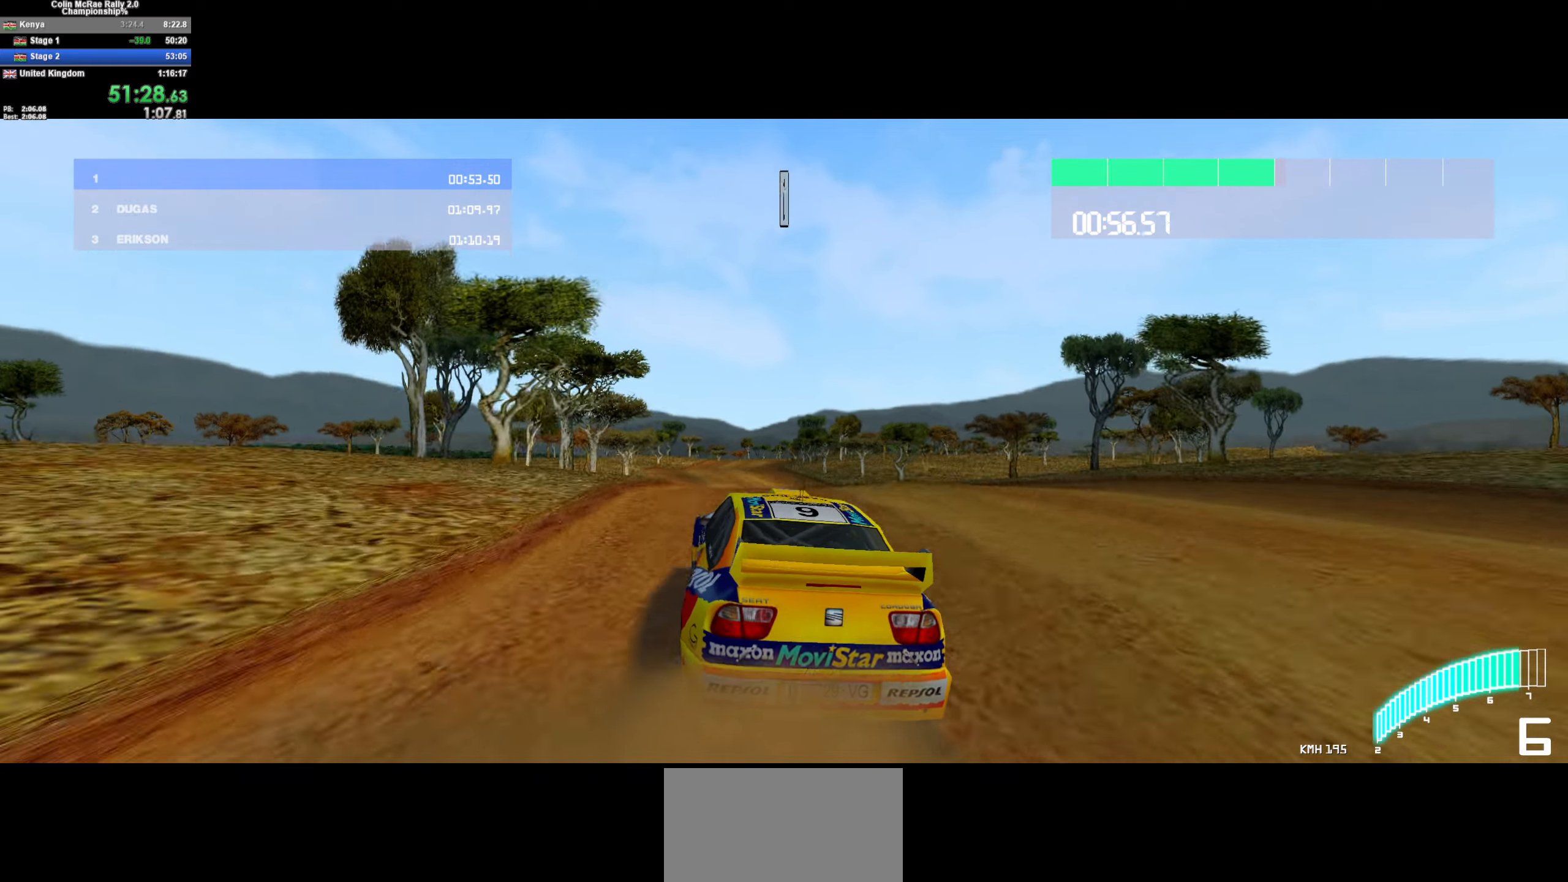
Gameplay with keyboard; each line is a JSON object with the keys held at the frame after it. "events" lists presses ("down") and releases ("up") of "/", "a", "d", "quote", "s" and "w" between this image and that frame as [ms after this image, input, new state], when the widget could be followed in between. No other keys are recorded. Mouse input is not recorded.
{"keys": ["w"], "events": []}
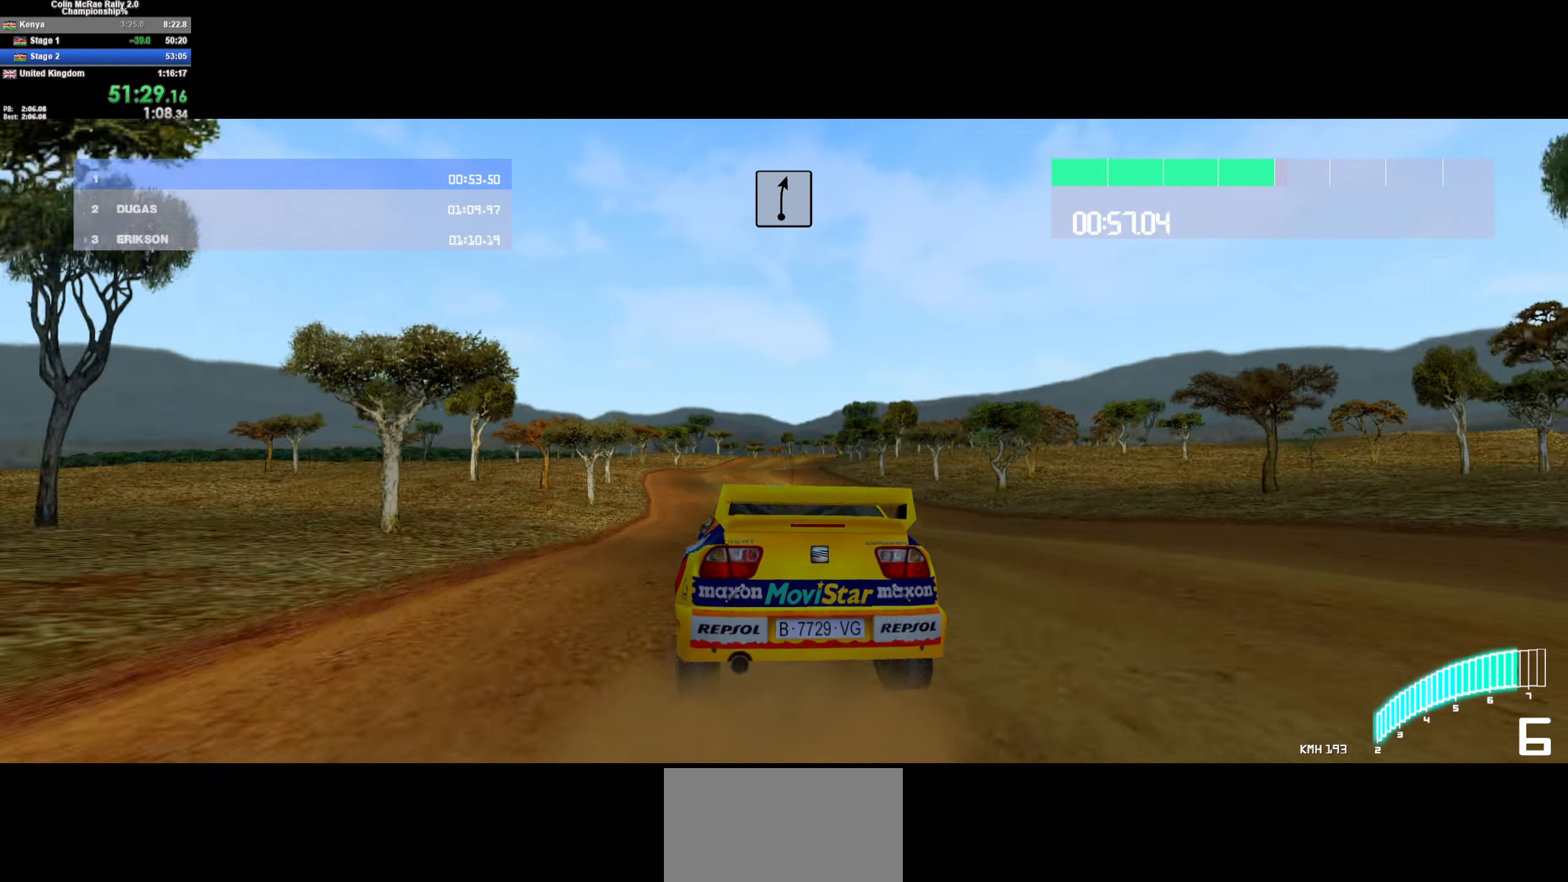
{"keys": ["w"], "events": []}
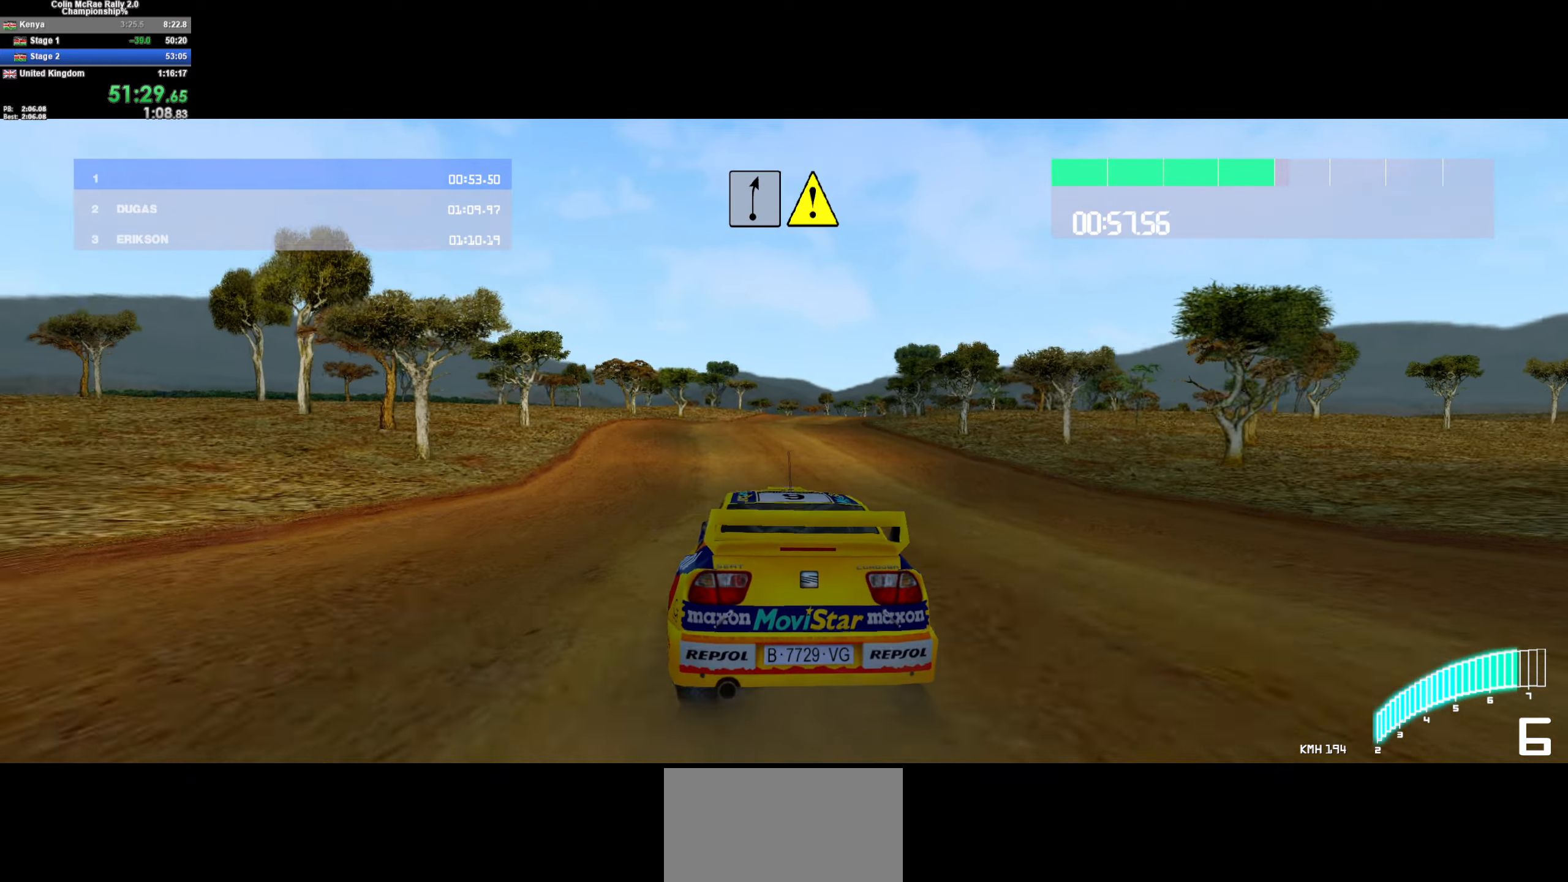
{"keys": ["w"], "events": [[34, "d", "down"], [134, "d", "up"], [234, "d", "down"], [417, "d", "up"]]}
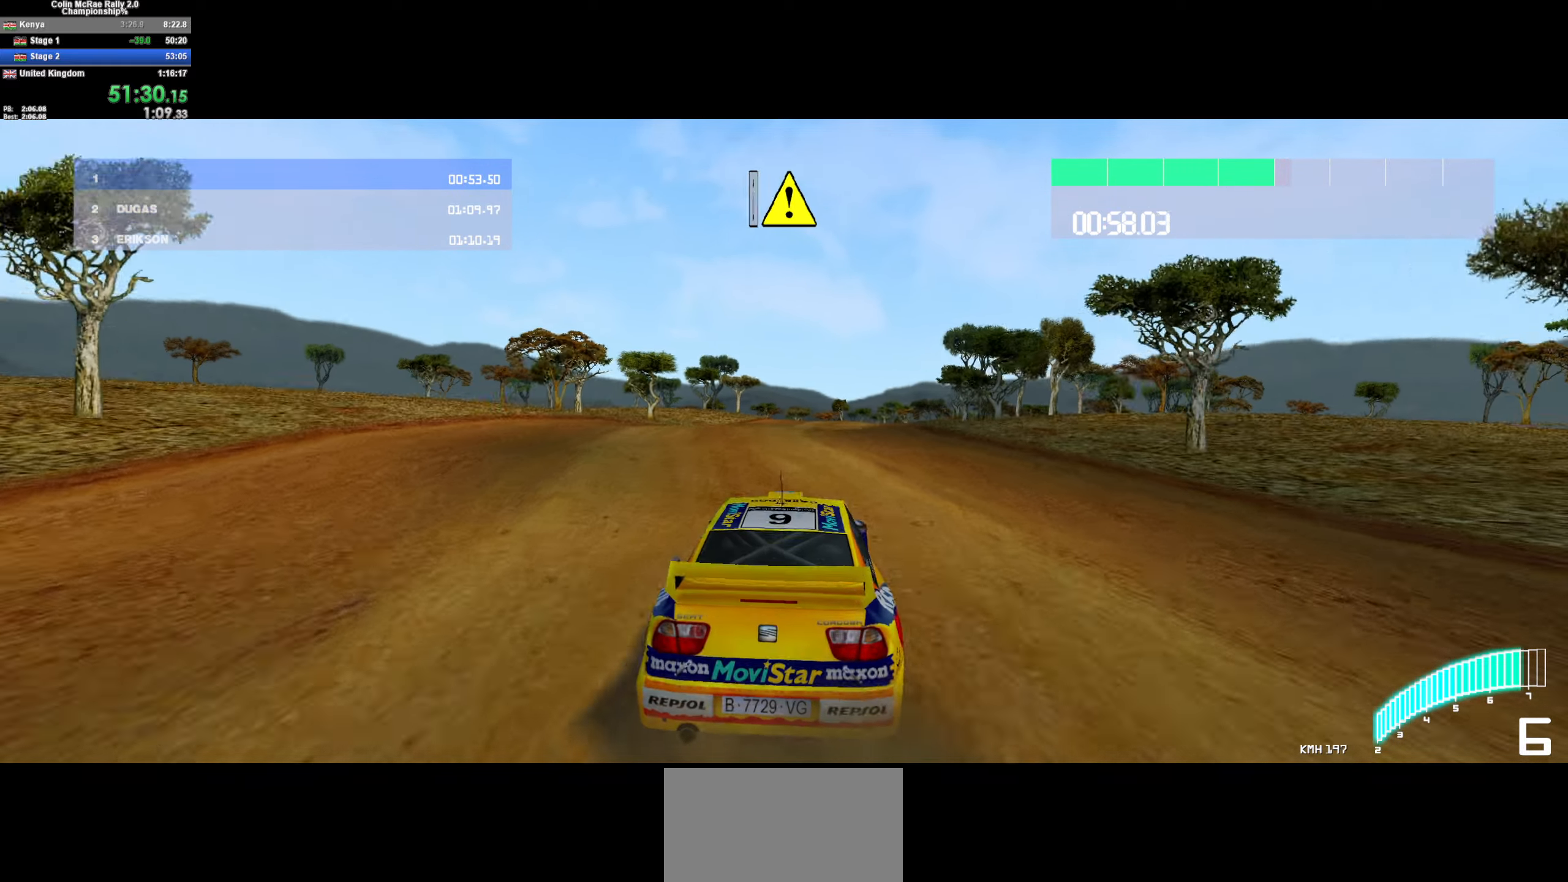
{"keys": ["w"], "events": [[50, "d", "down"], [200, "d", "up"], [284, "d", "down"], [384, "d", "up"]]}
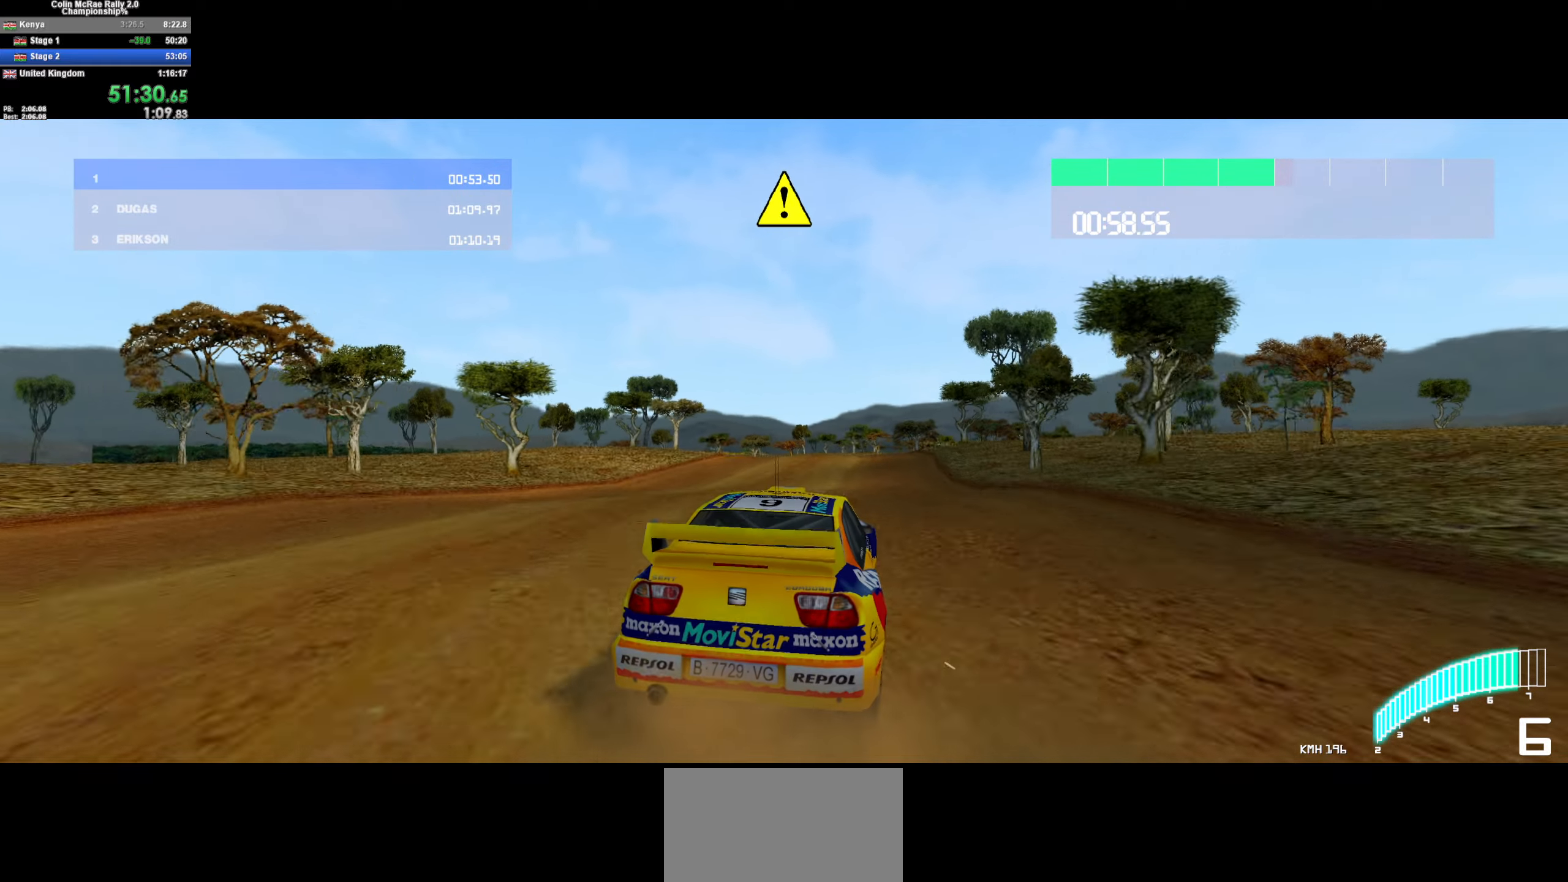
{"keys": ["w"], "events": [[84, "a", "down"], [184, "a", "up"], [217, "d", "down"], [400, "d", "up"]]}
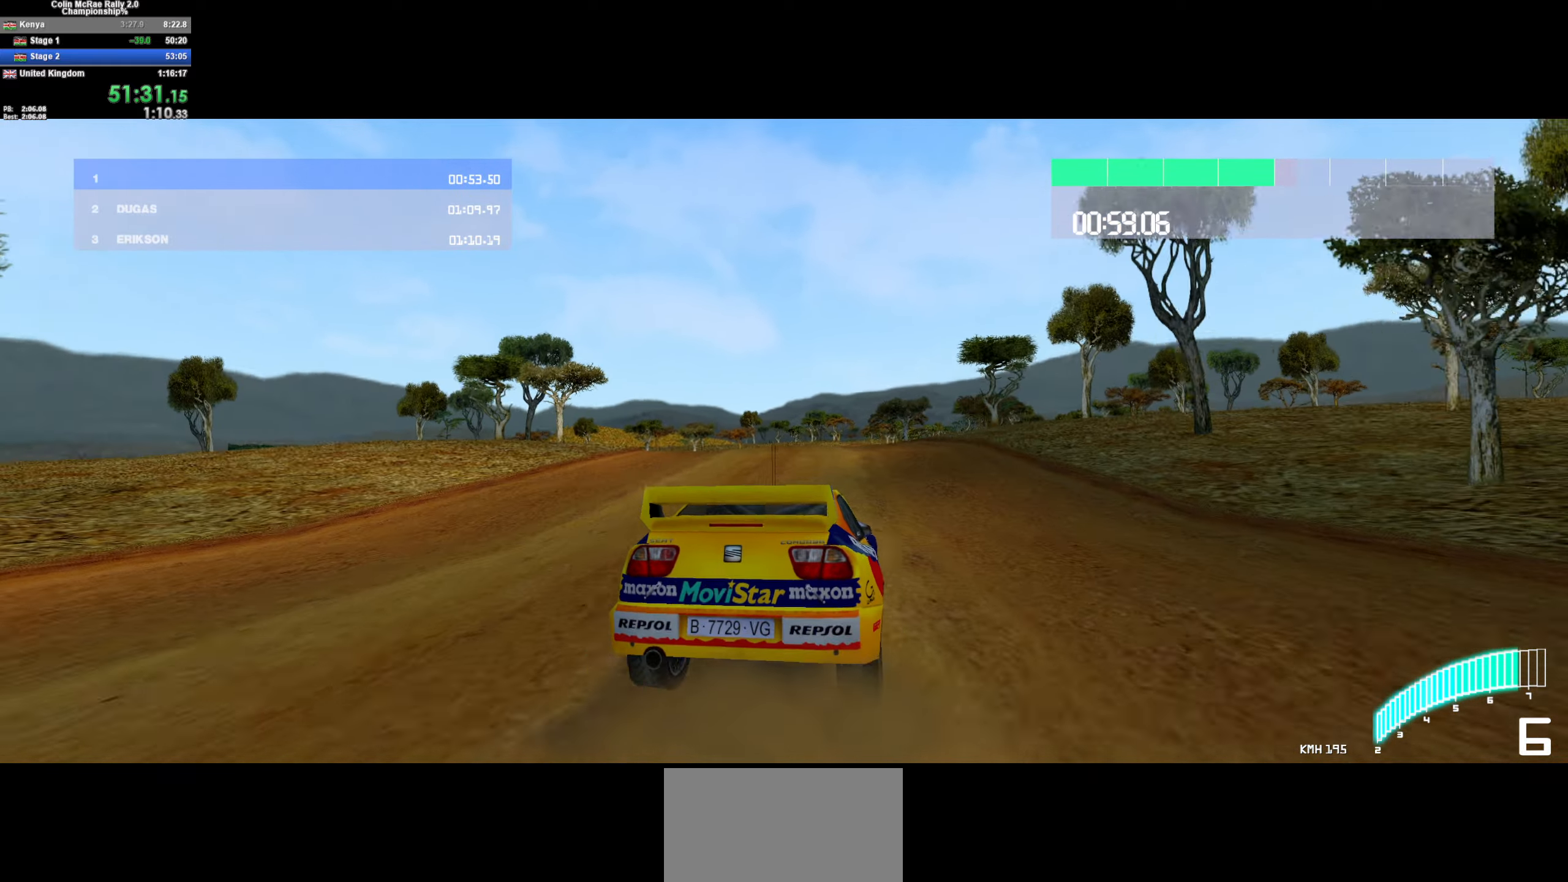
{"keys": ["w"], "events": [[50, "a", "down"], [184, "a", "up"]]}
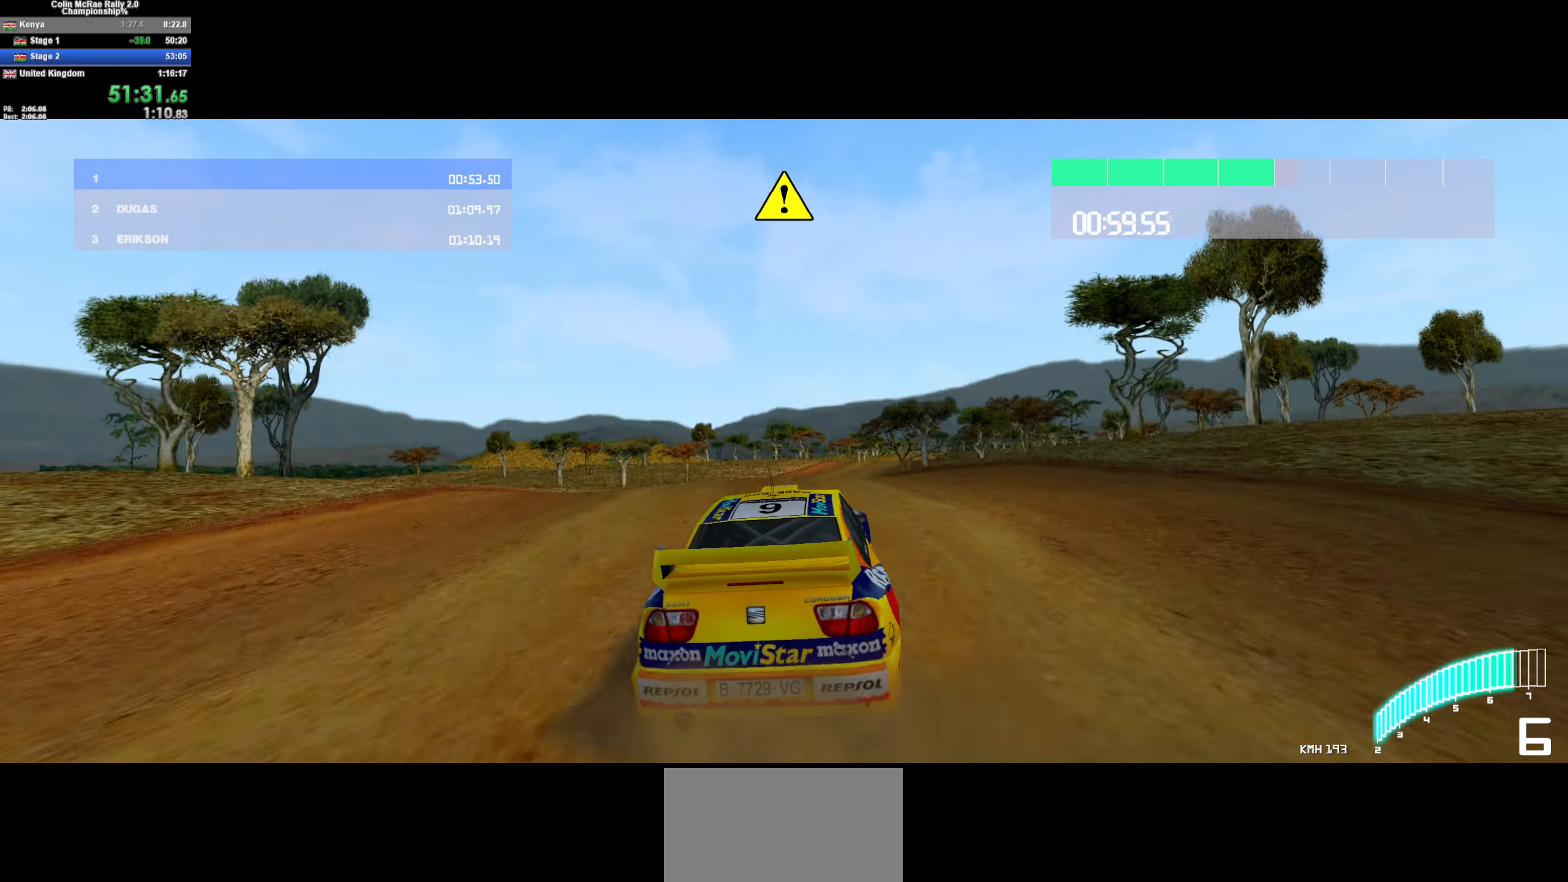
{"keys": ["d", "w"], "events": [[200, "d", "down"], [350, "d", "up"], [483, "d", "down"]]}
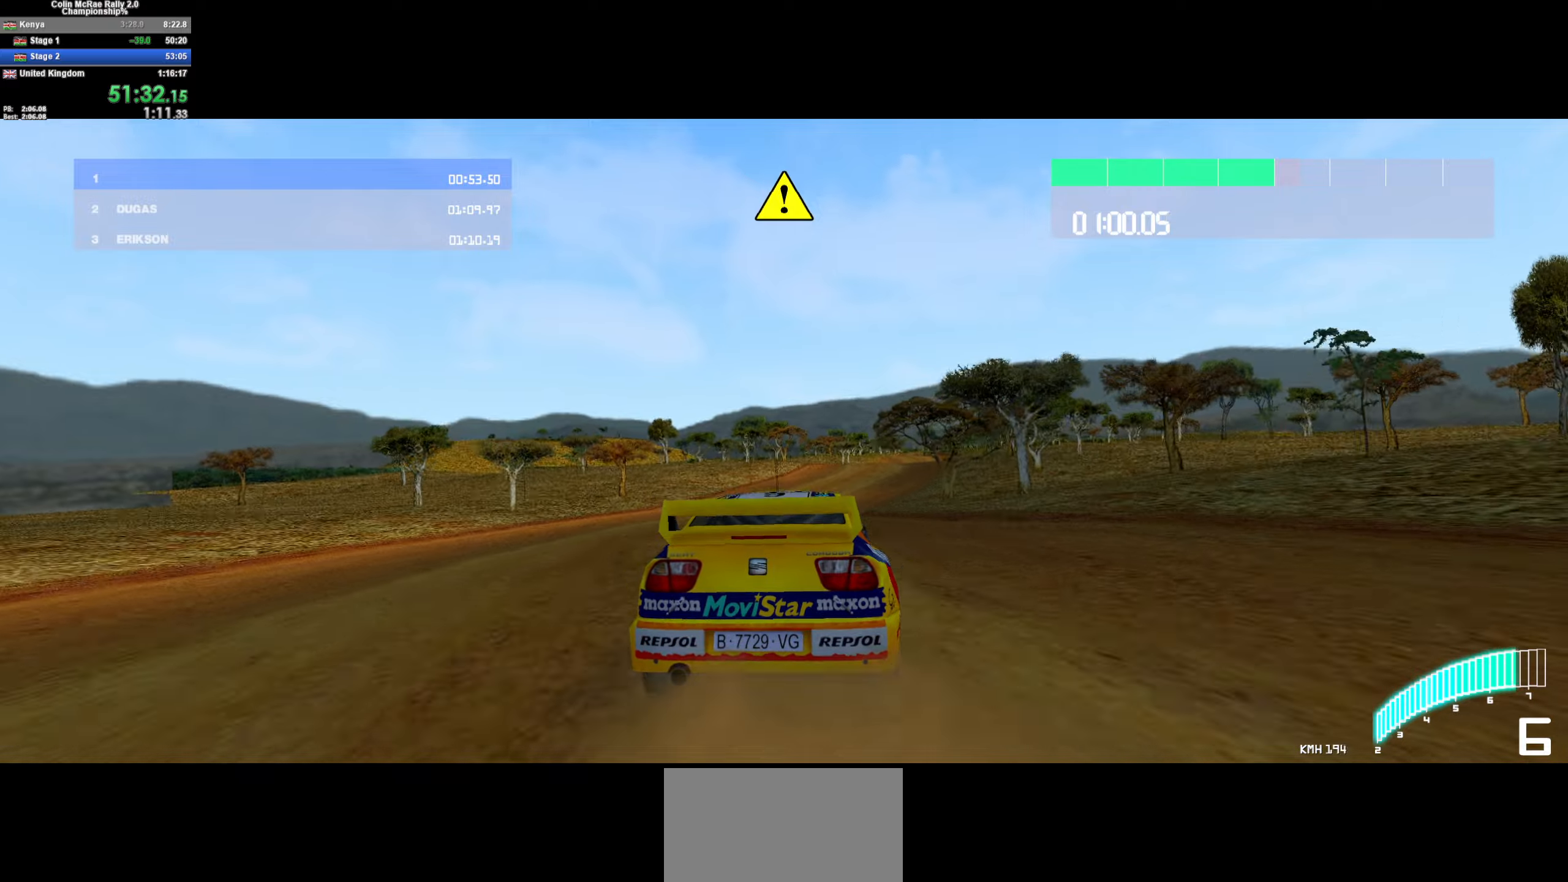
{"keys": ["w"], "events": [[83, "d", "up"], [266, "d", "down"], [450, "d", "up"]]}
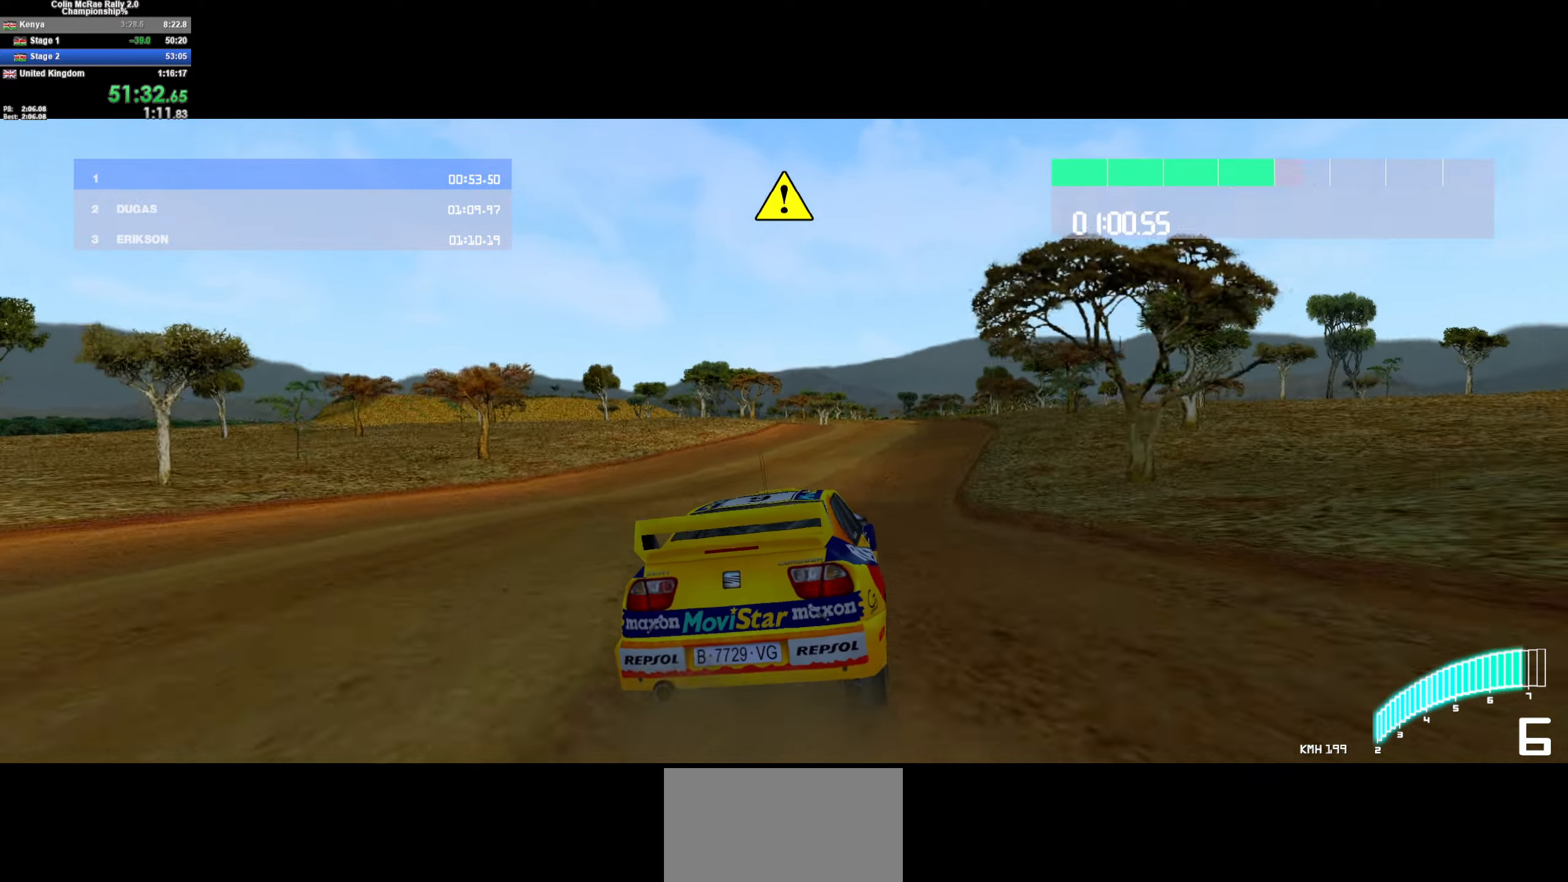
{"keys": ["w"], "events": [[100, "d", "down"], [183, "d", "up"], [416, "d", "down"], [466, "d", "up"]]}
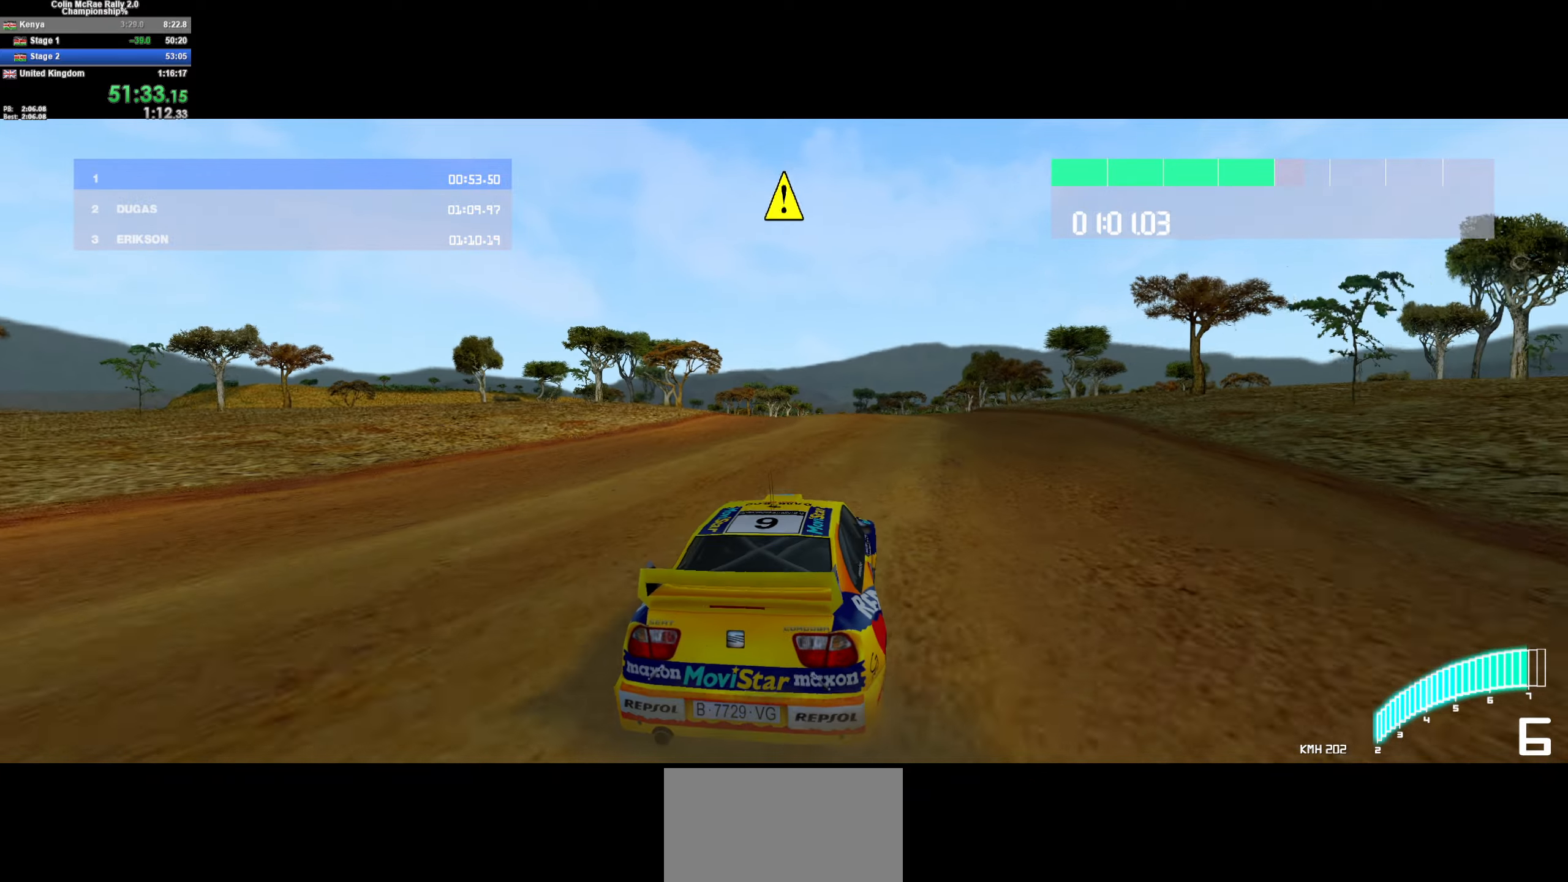
{"keys": ["w"], "events": [[200, "d", "down"], [250, "d", "up"]]}
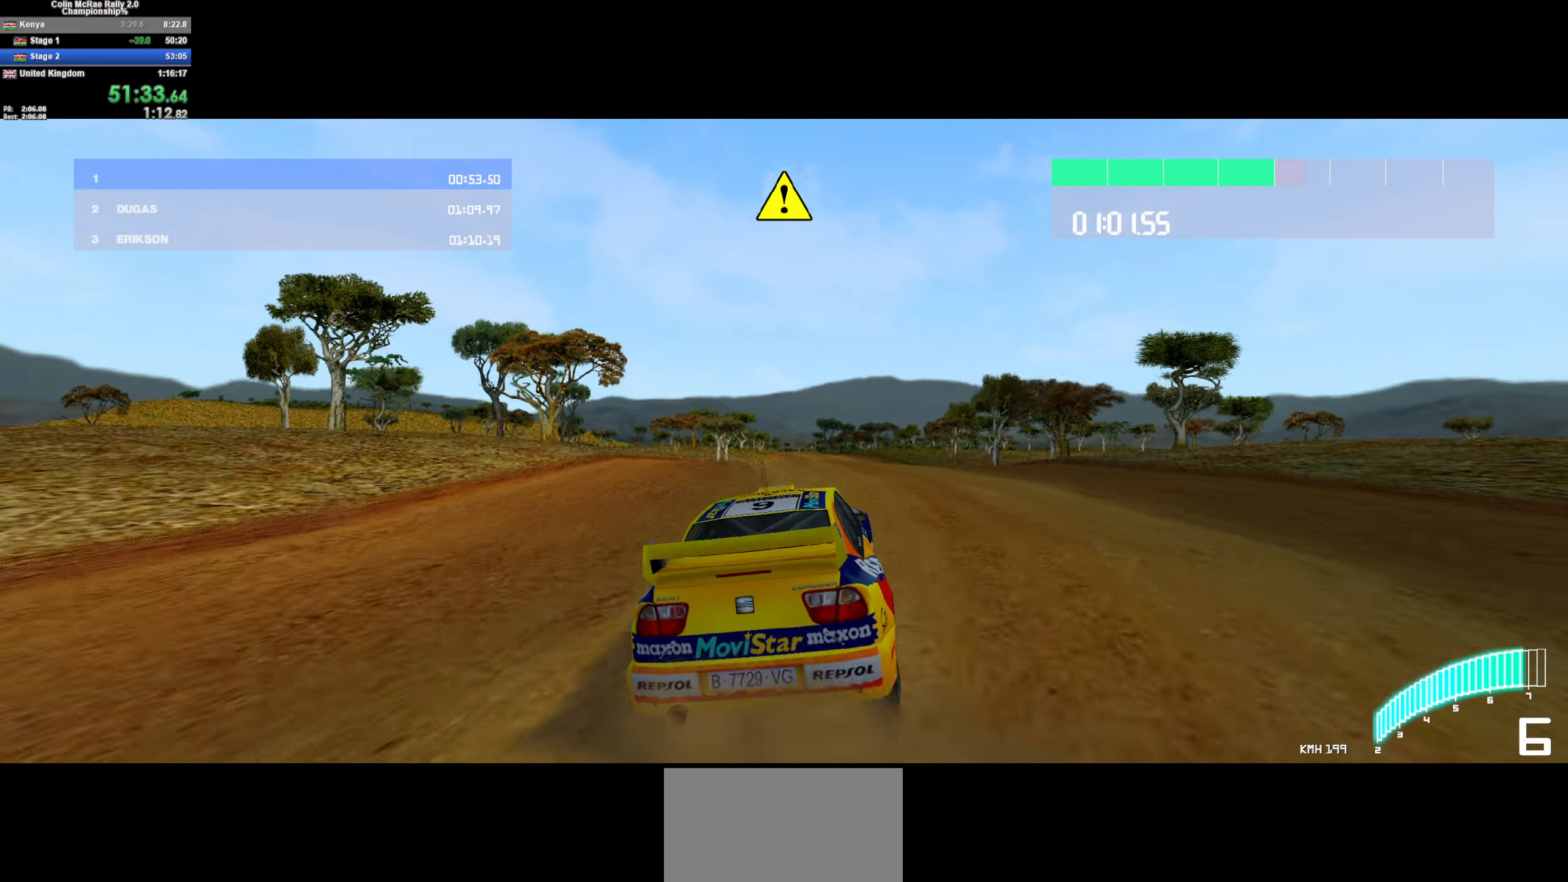
{"keys": ["w"], "events": [[266, "a", "down"], [350, "a", "up"]]}
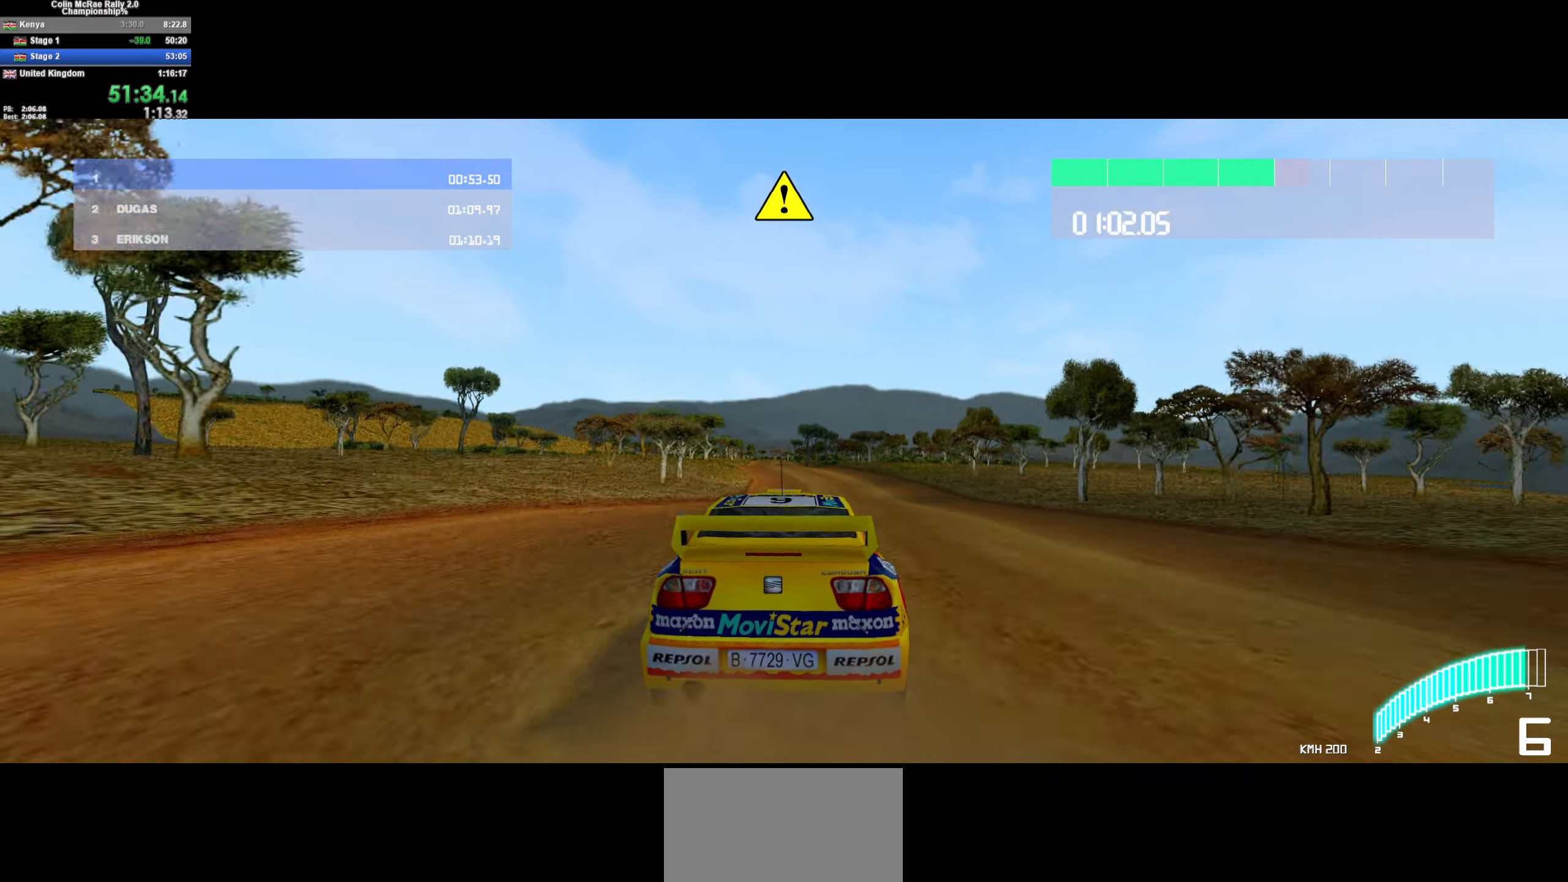
{"keys": ["w"], "events": [[233, "a", "down"], [366, "a", "up"]]}
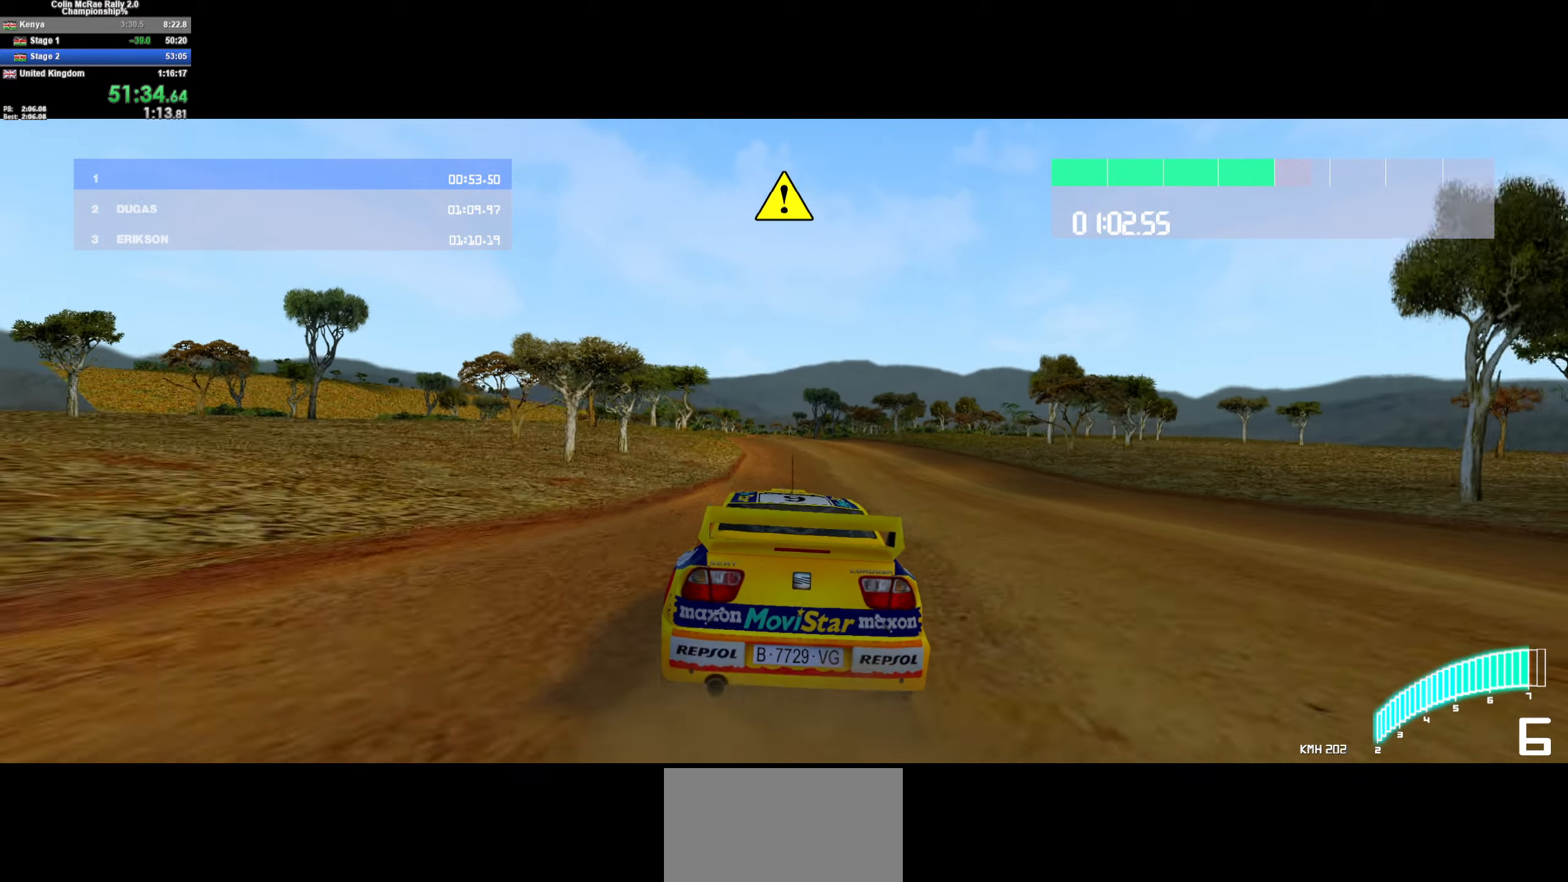
{"keys": ["w"], "events": [[283, "a", "down"], [383, "a", "up"]]}
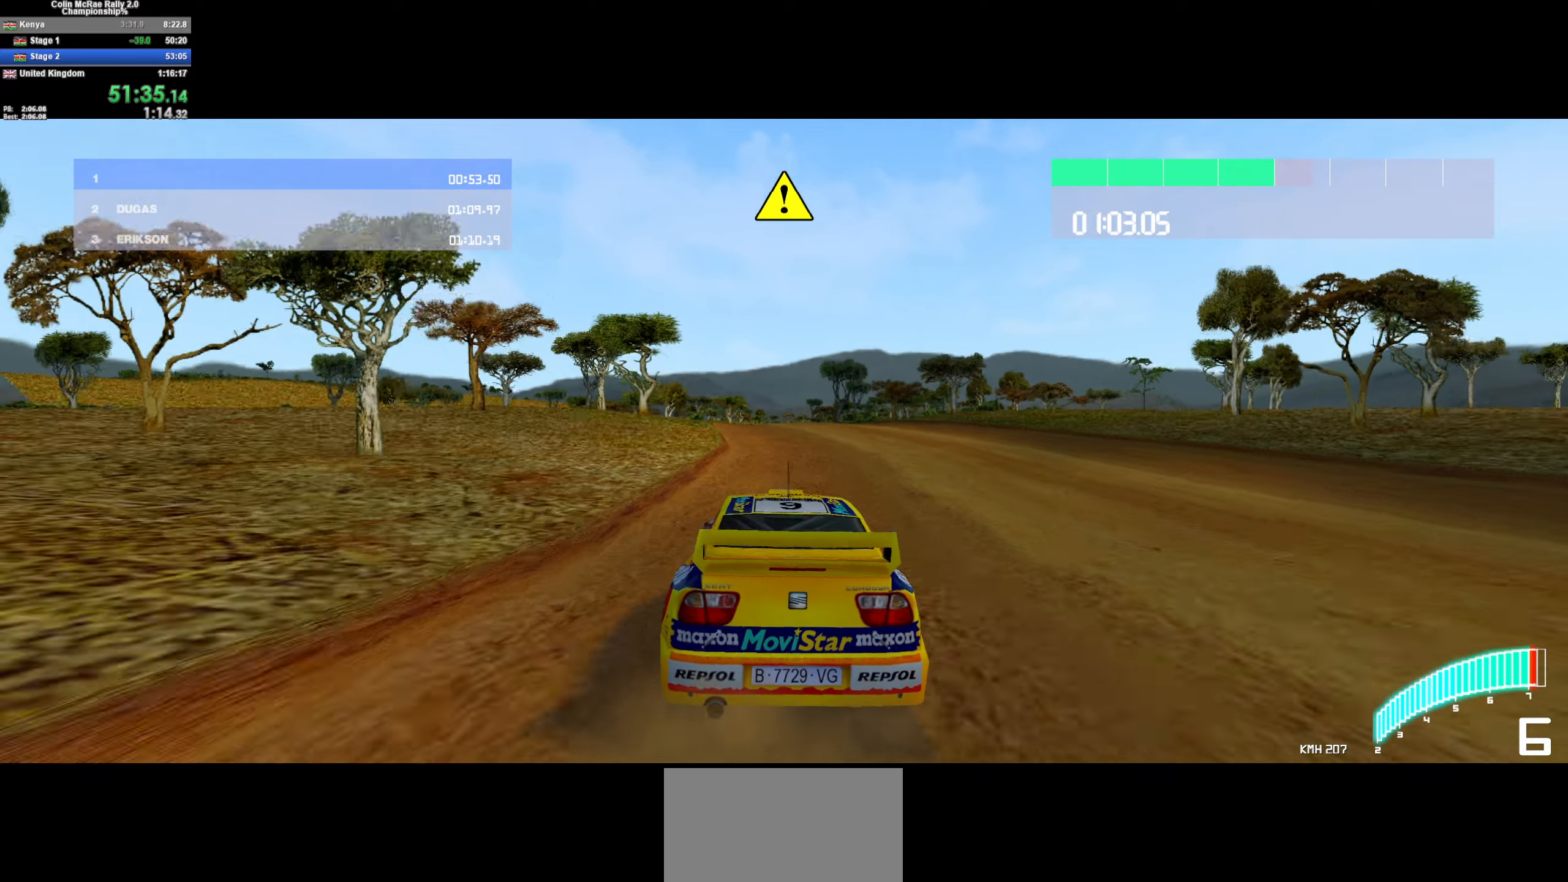
{"keys": ["w"], "events": [[66, "a", "down"], [166, "a", "up"]]}
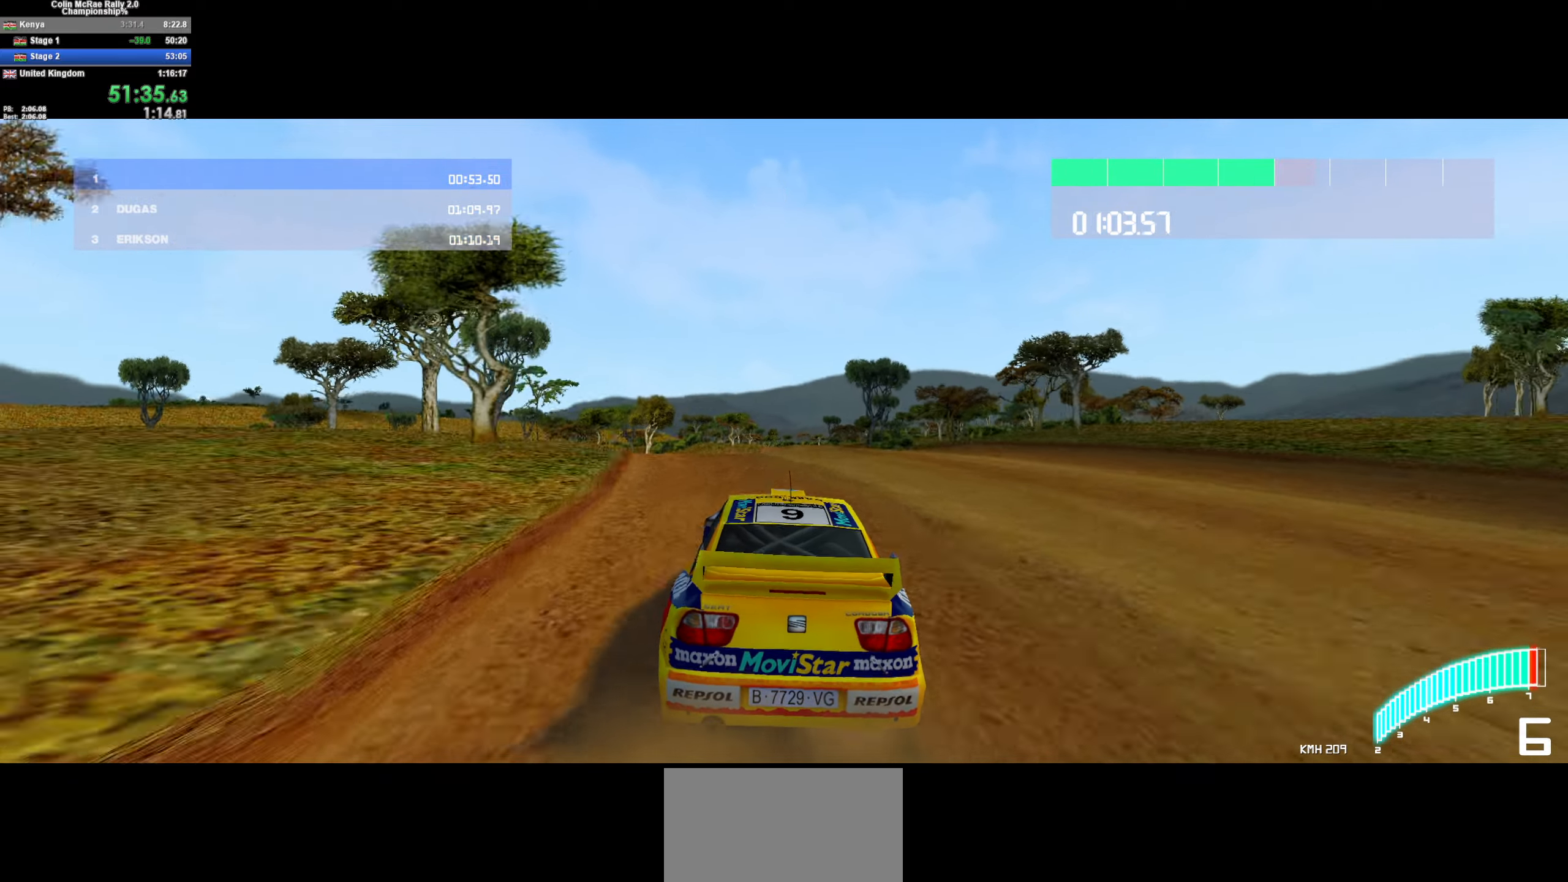
{"keys": ["w"], "events": []}
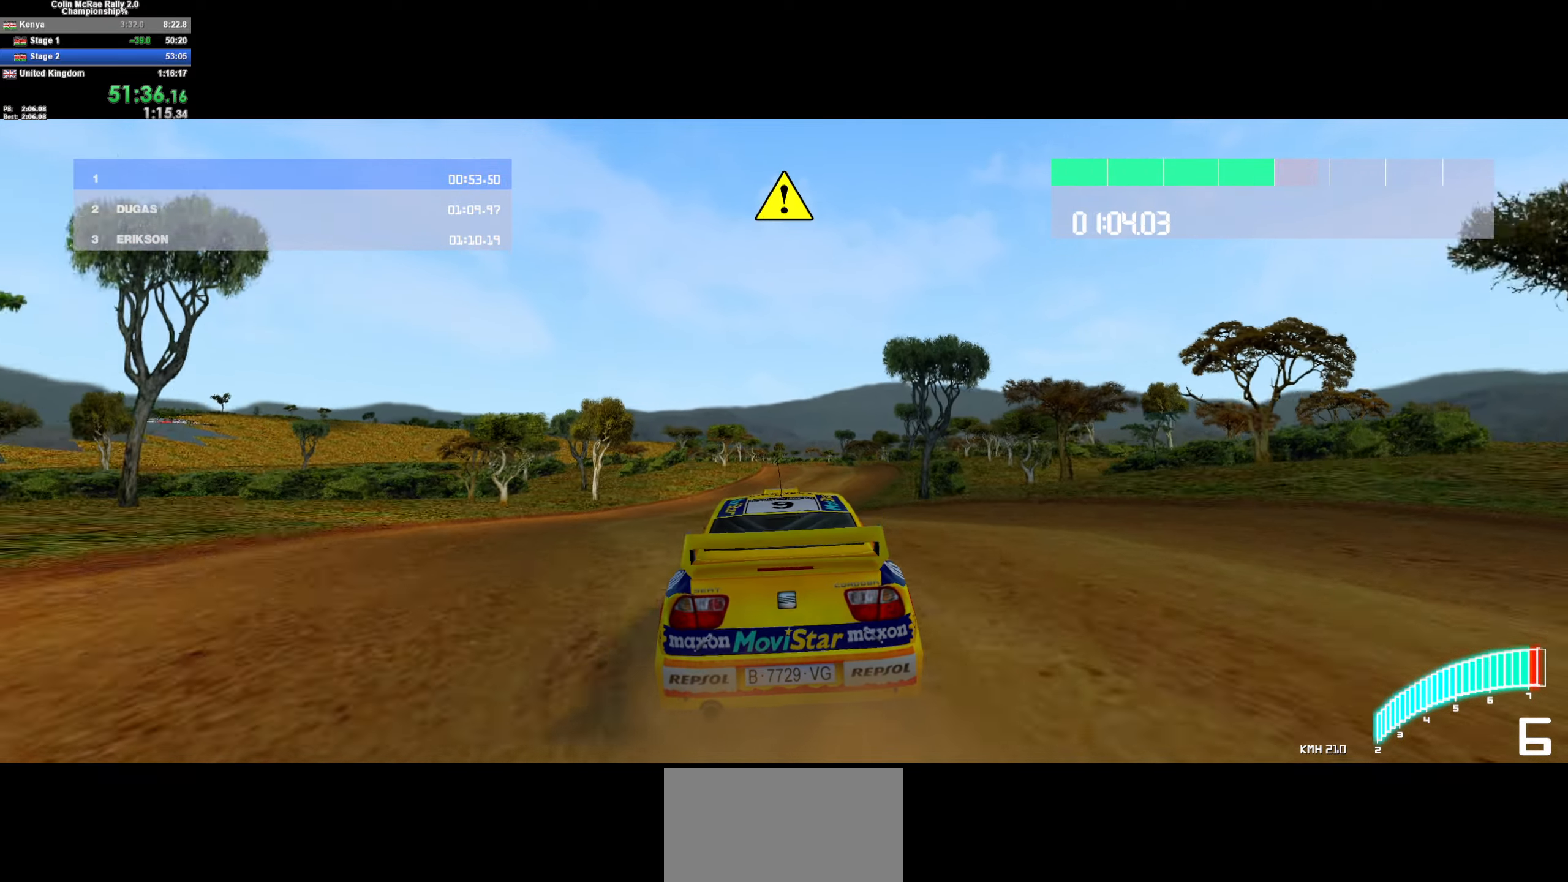
{"keys": ["a", "w"], "events": [[100, "d", "down"], [150, "d", "up"], [483, "a", "down"]]}
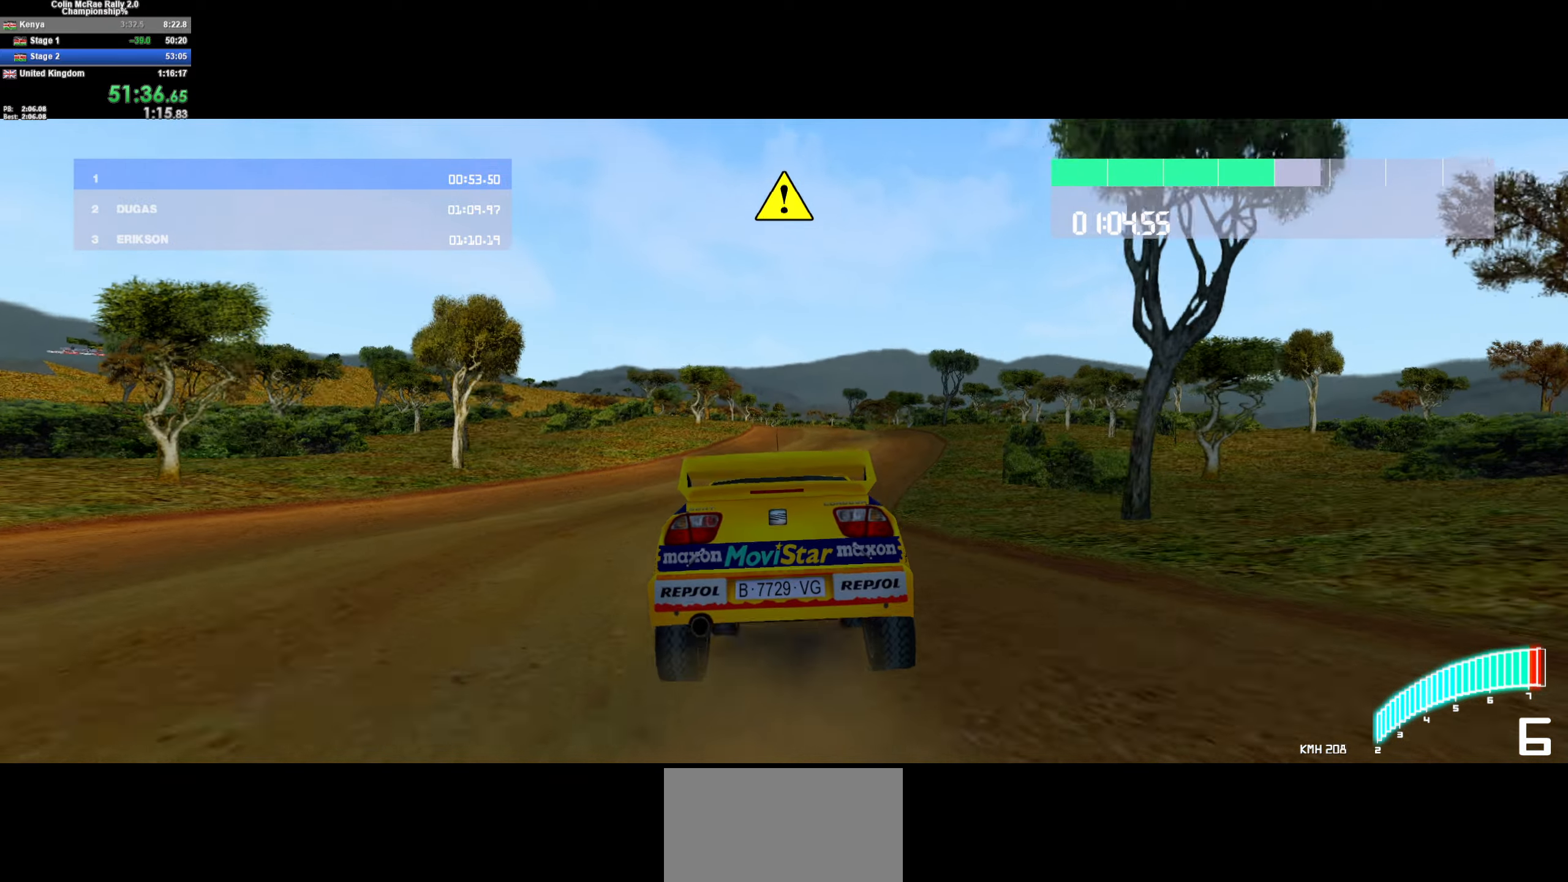
{"keys": ["w"], "events": [[116, "a", "up"], [300, "a", "down"], [400, "a", "up"]]}
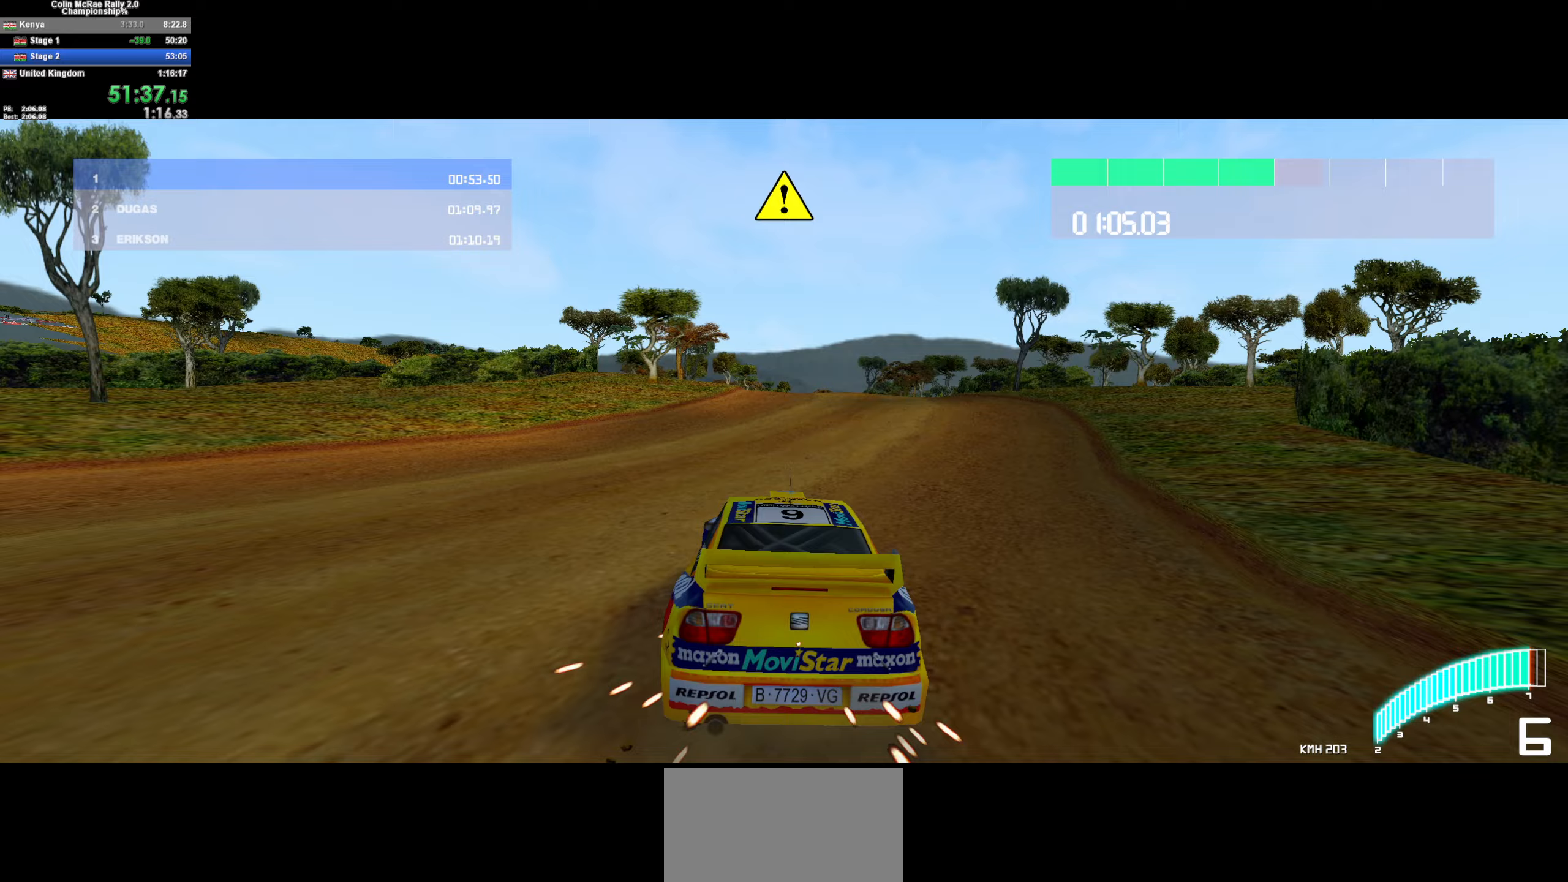
{"keys": ["w"], "events": [[317, "d", "down"], [467, "d", "up"]]}
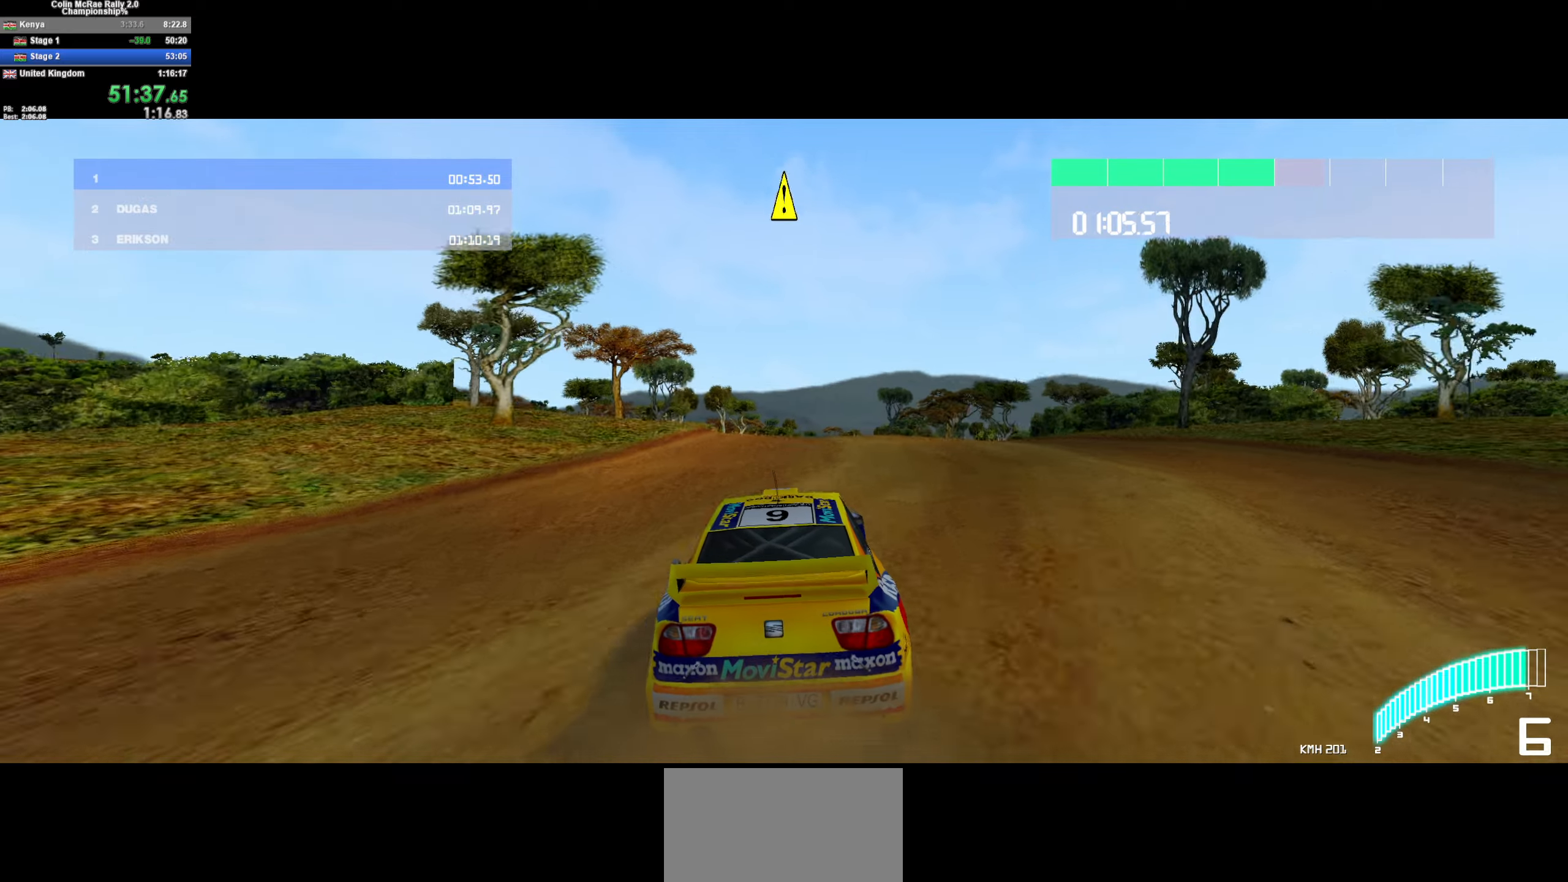
{"keys": ["w"], "events": [[150, "d", "down"], [250, "d", "up"]]}
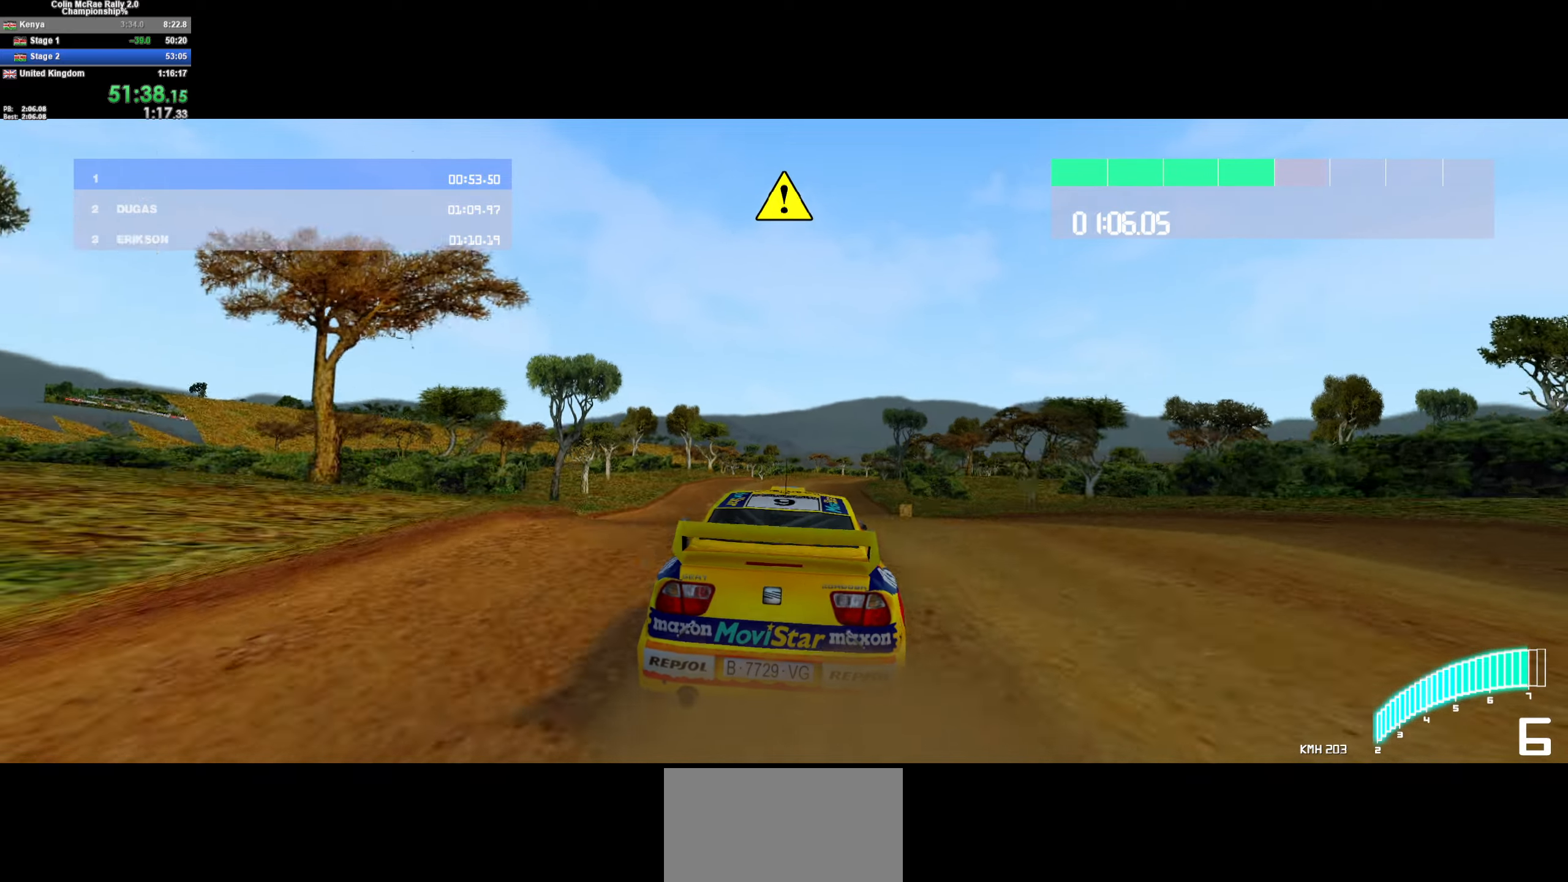
{"keys": ["a", "w"], "events": [[17, "d", "down"], [117, "d", "up"], [217, "d", "down"], [300, "d", "up"], [500, "a", "down"]]}
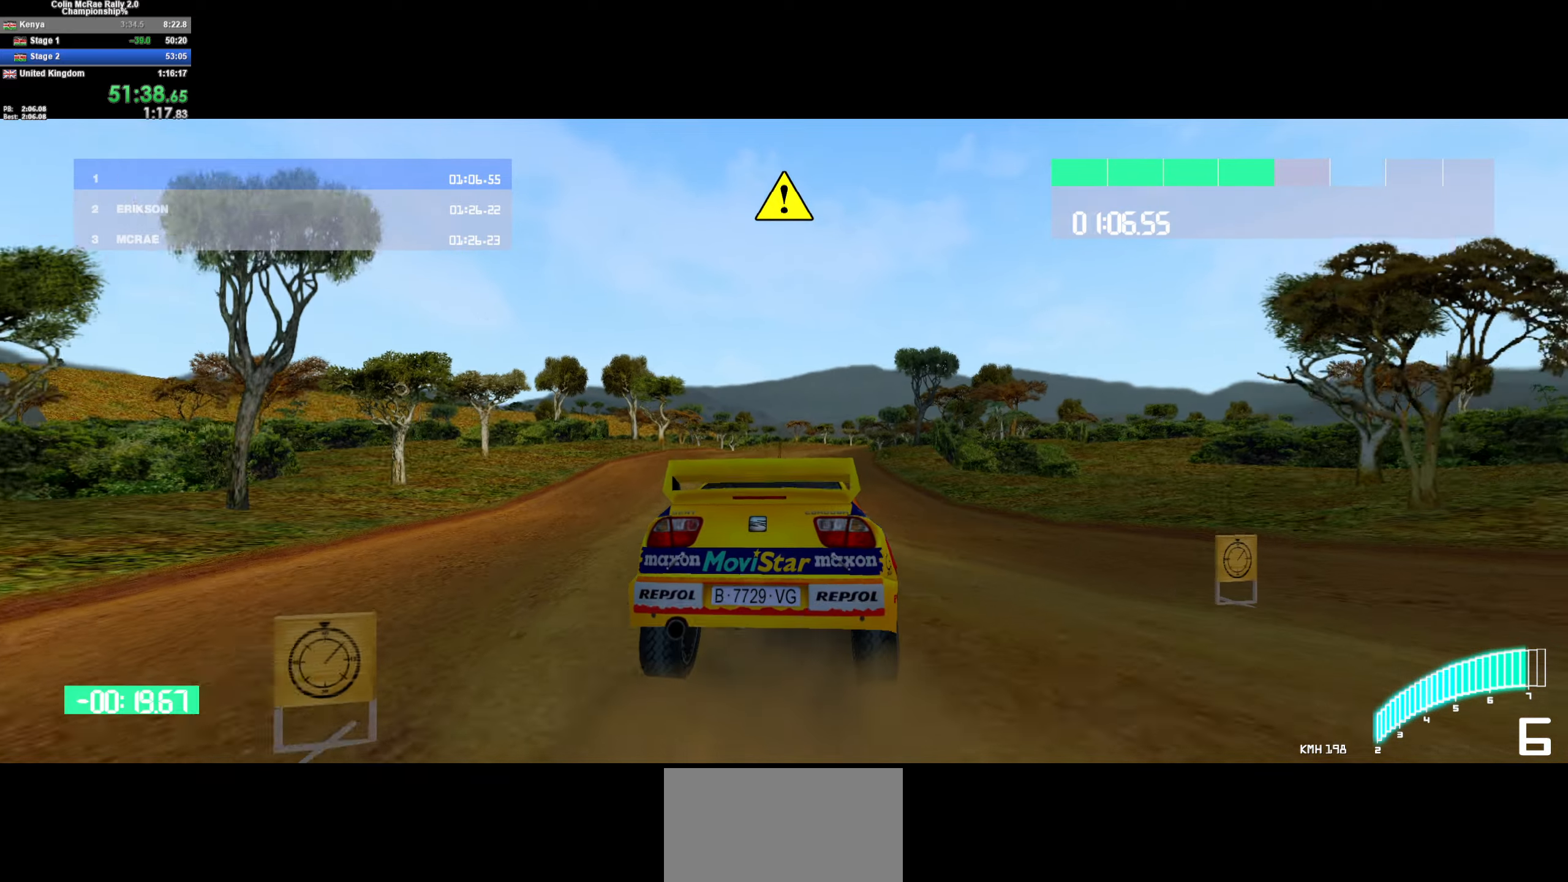
{"keys": ["w"], "events": [[233, "a", "up"], [367, "d", "down"], [500, "d", "up"]]}
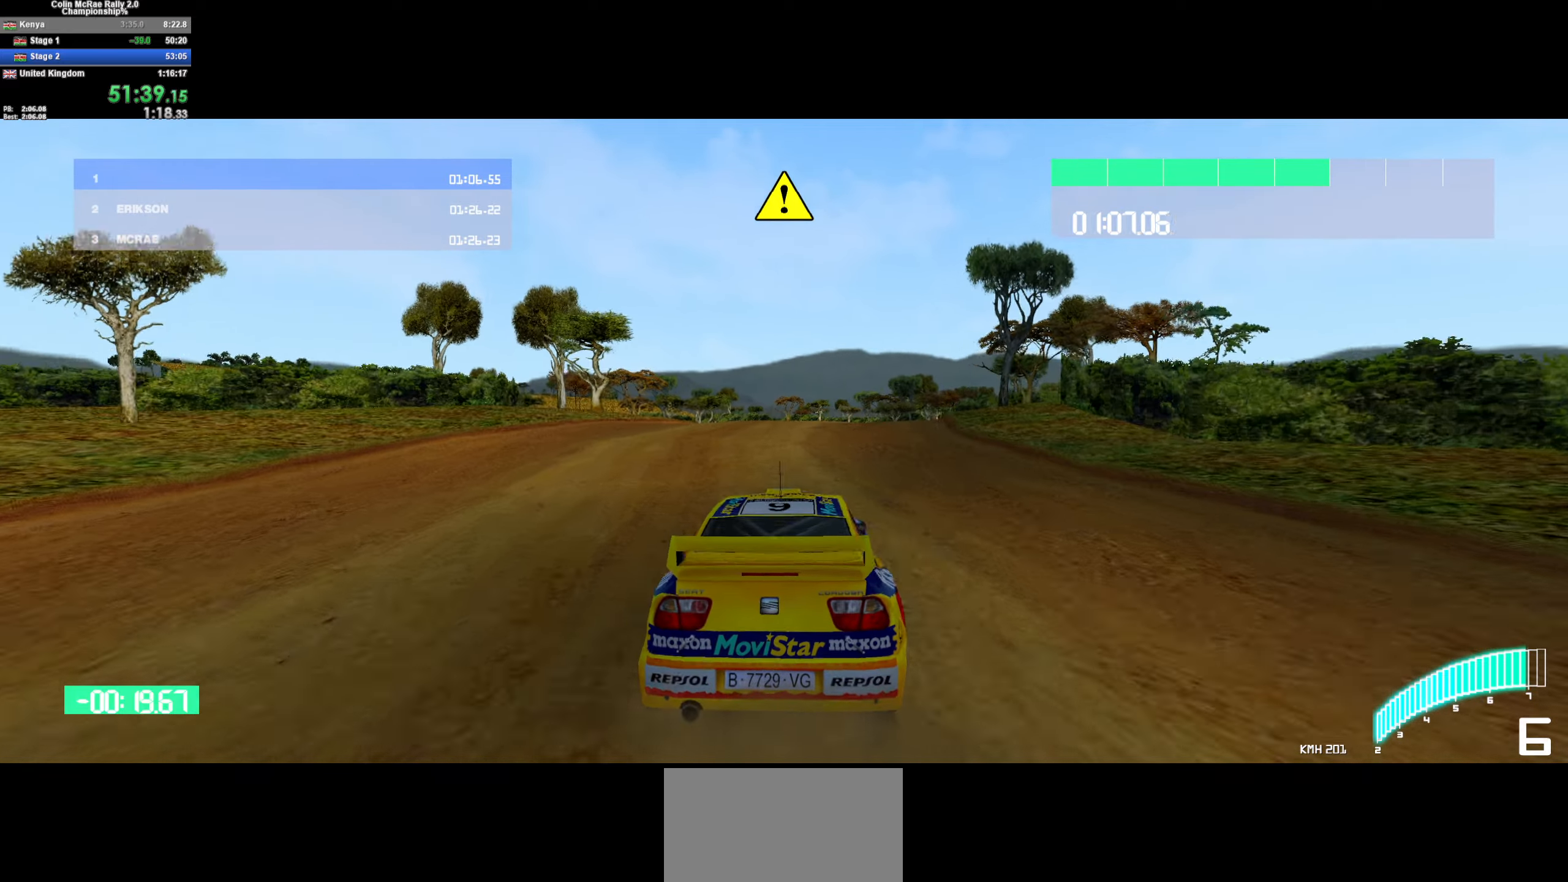
{"keys": ["w"], "events": [[100, "d", "down"], [233, "d", "up"]]}
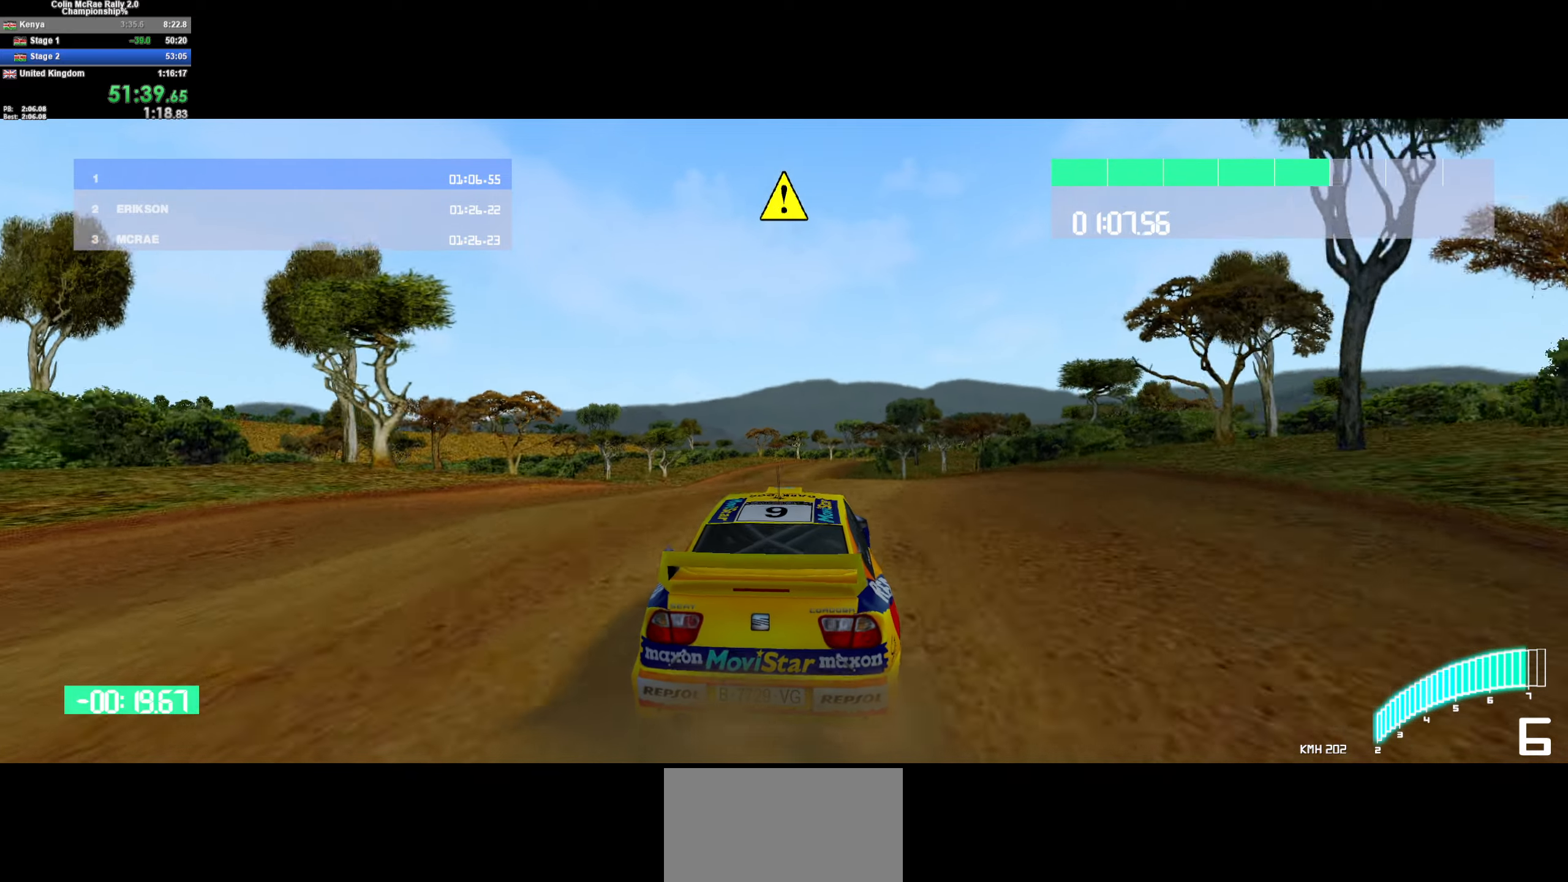
{"keys": ["d", "w"], "events": [[67, "d", "down"], [167, "d", "up"], [500, "d", "down"]]}
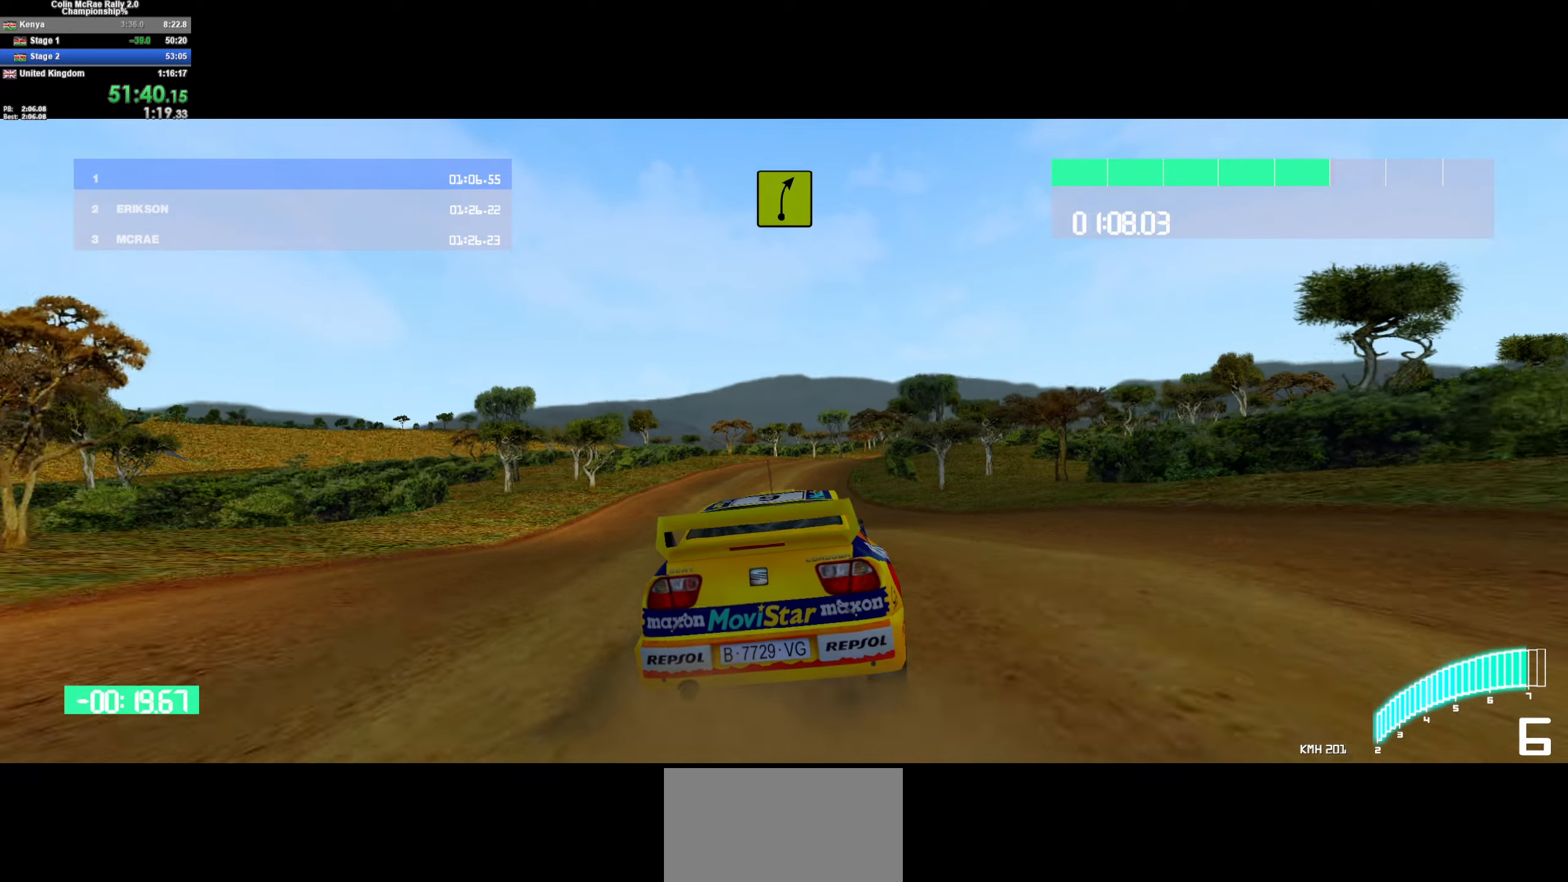
{"keys": ["w"], "events": [[183, "d", "up"]]}
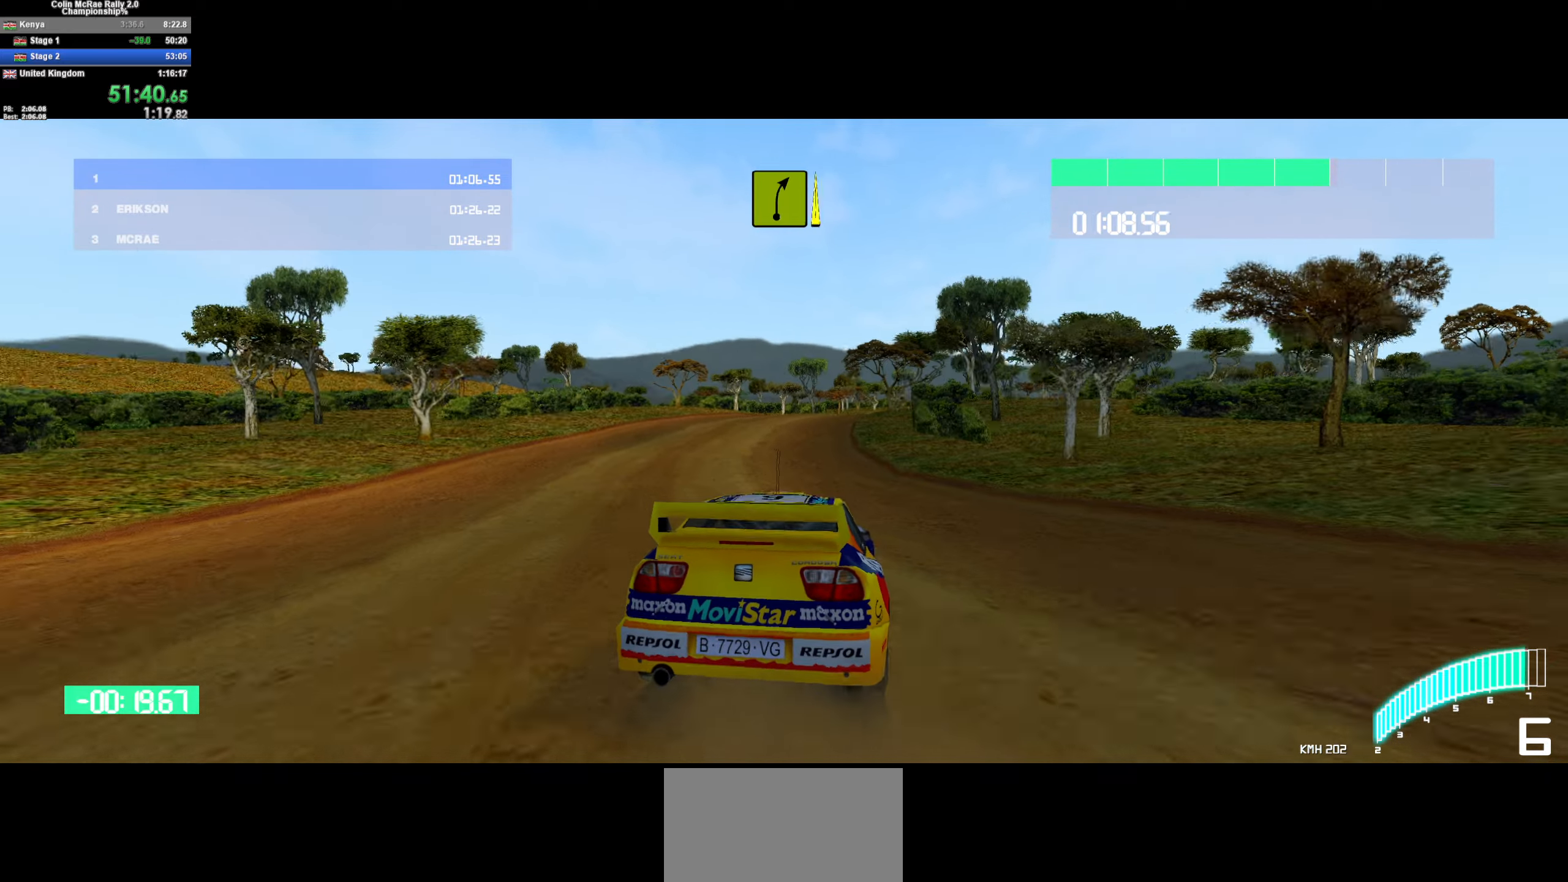
{"keys": ["w"], "events": [[67, "d", "down"], [200, "d", "up"], [383, "d", "down"], [433, "d", "up"]]}
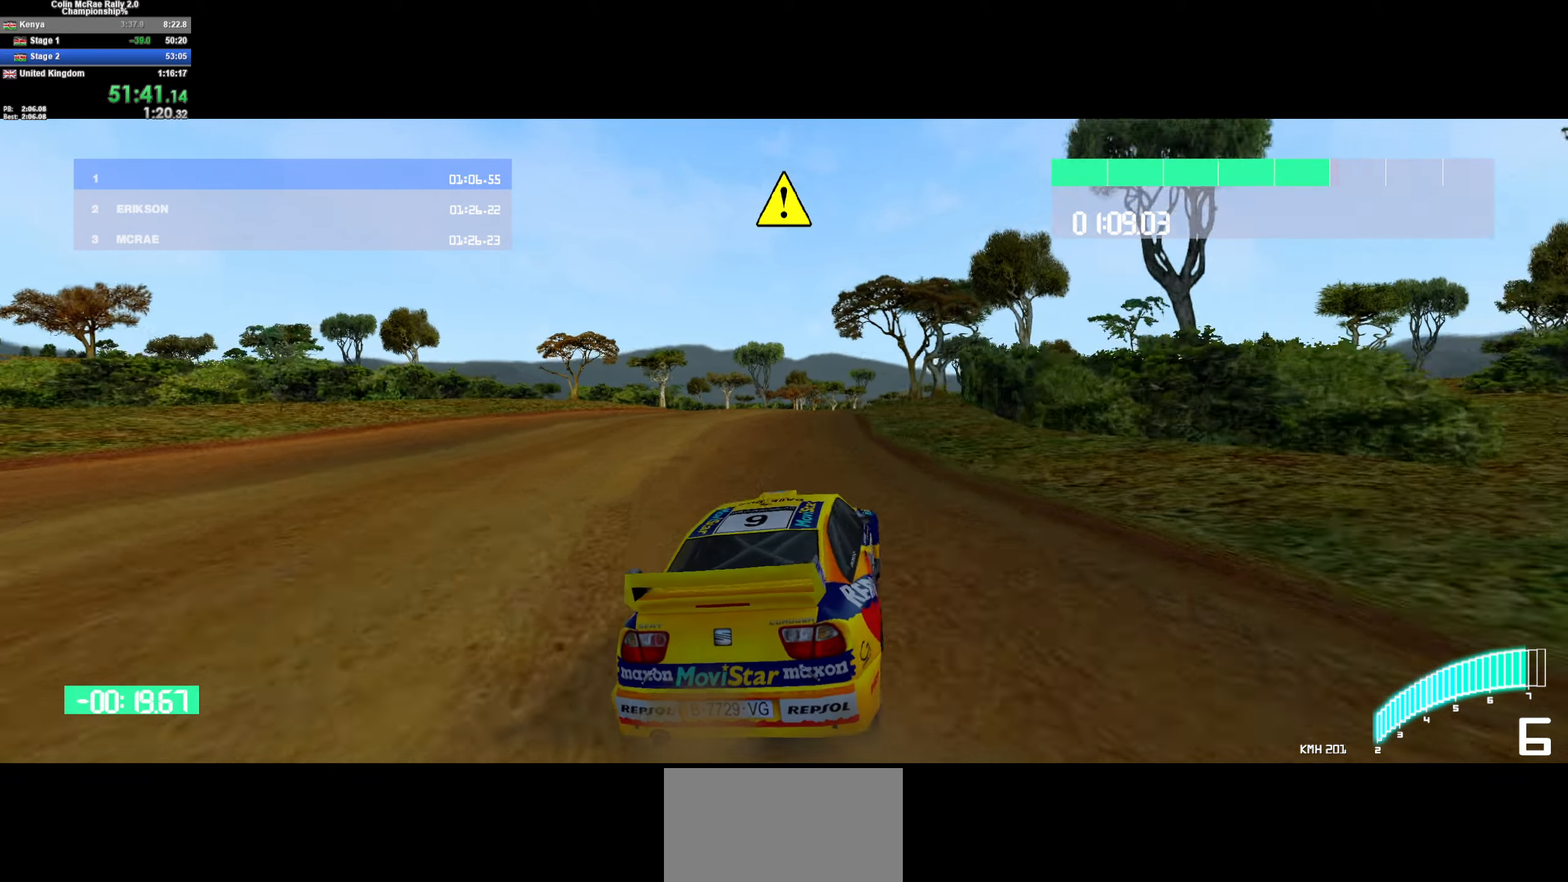
{"keys": ["d", "w"], "events": [[117, "d", "down"], [300, "d", "up"], [400, "d", "down"]]}
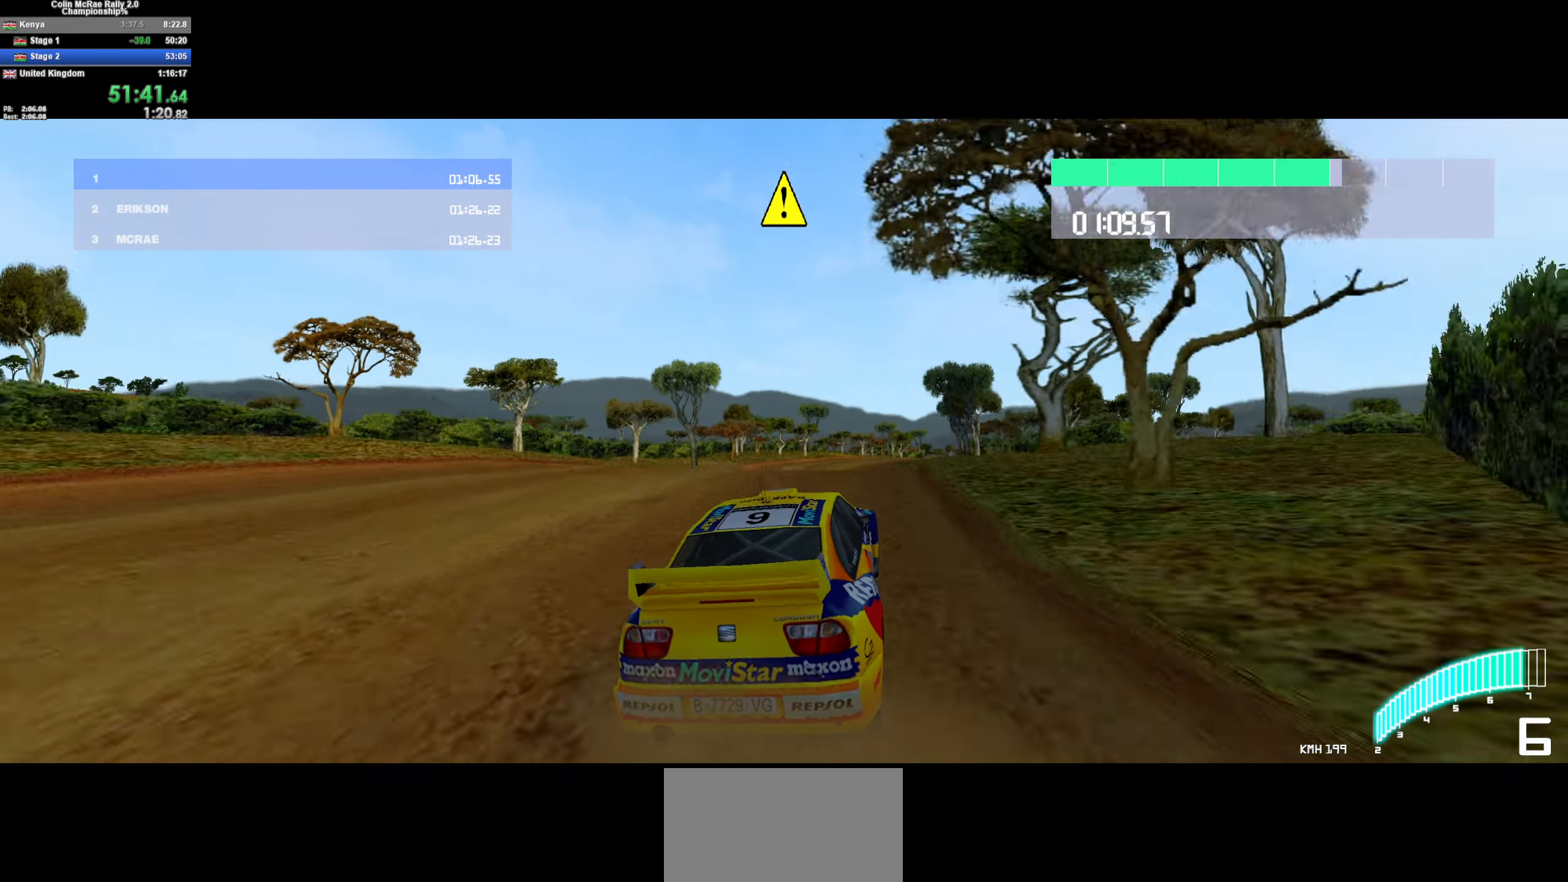
{"keys": ["w"], "events": [[33, "d", "up"], [283, "a", "down"], [417, "a", "up"]]}
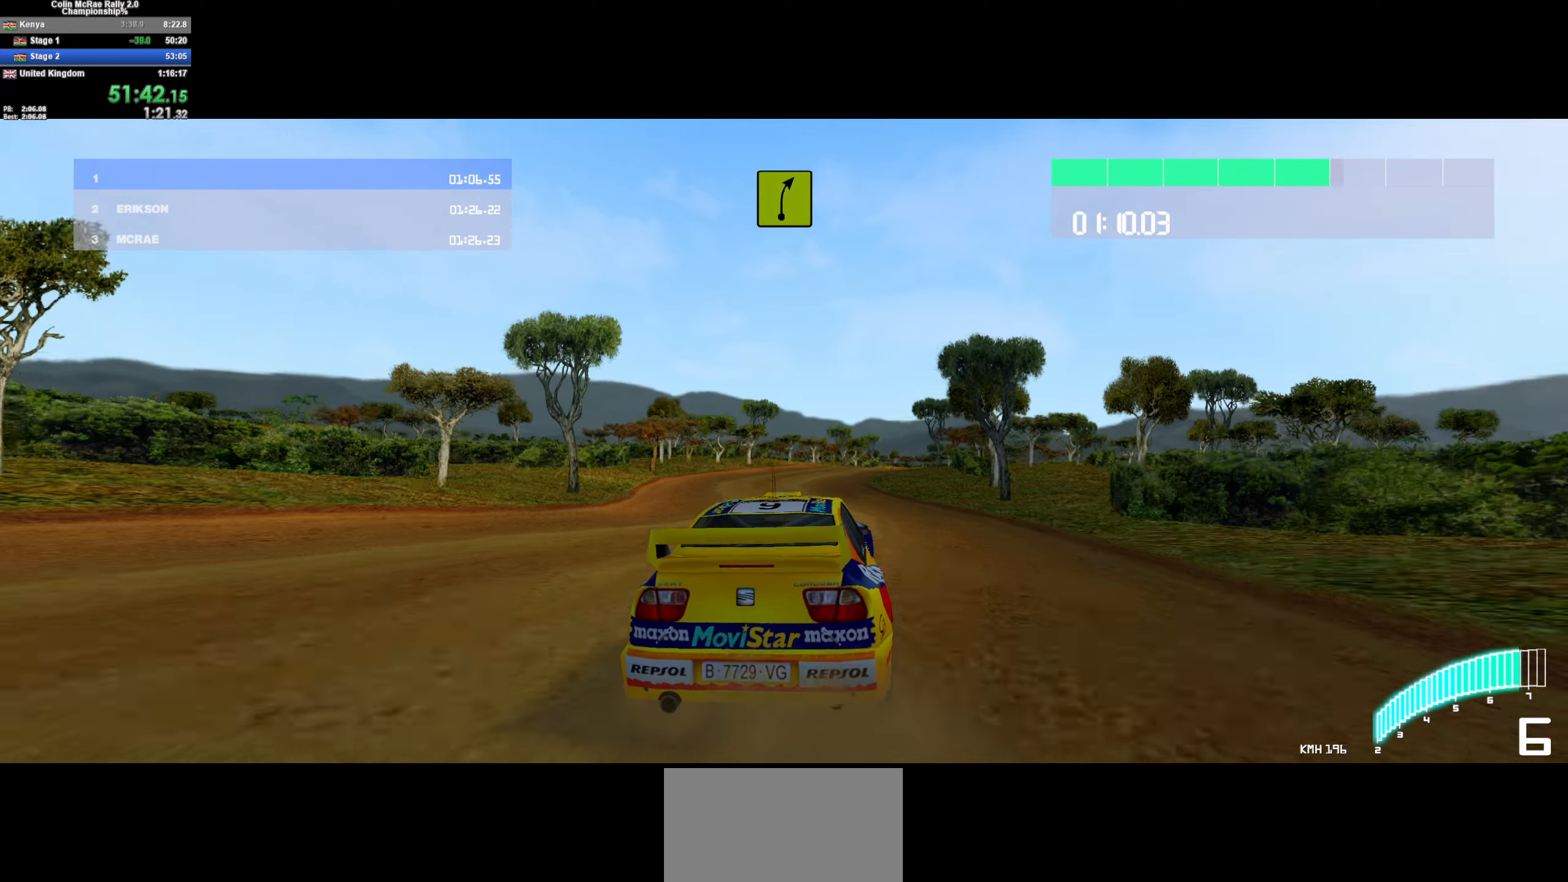
{"keys": ["d", "w"], "events": [[200, "a", "down"], [250, "a", "up"], [484, "d", "down"]]}
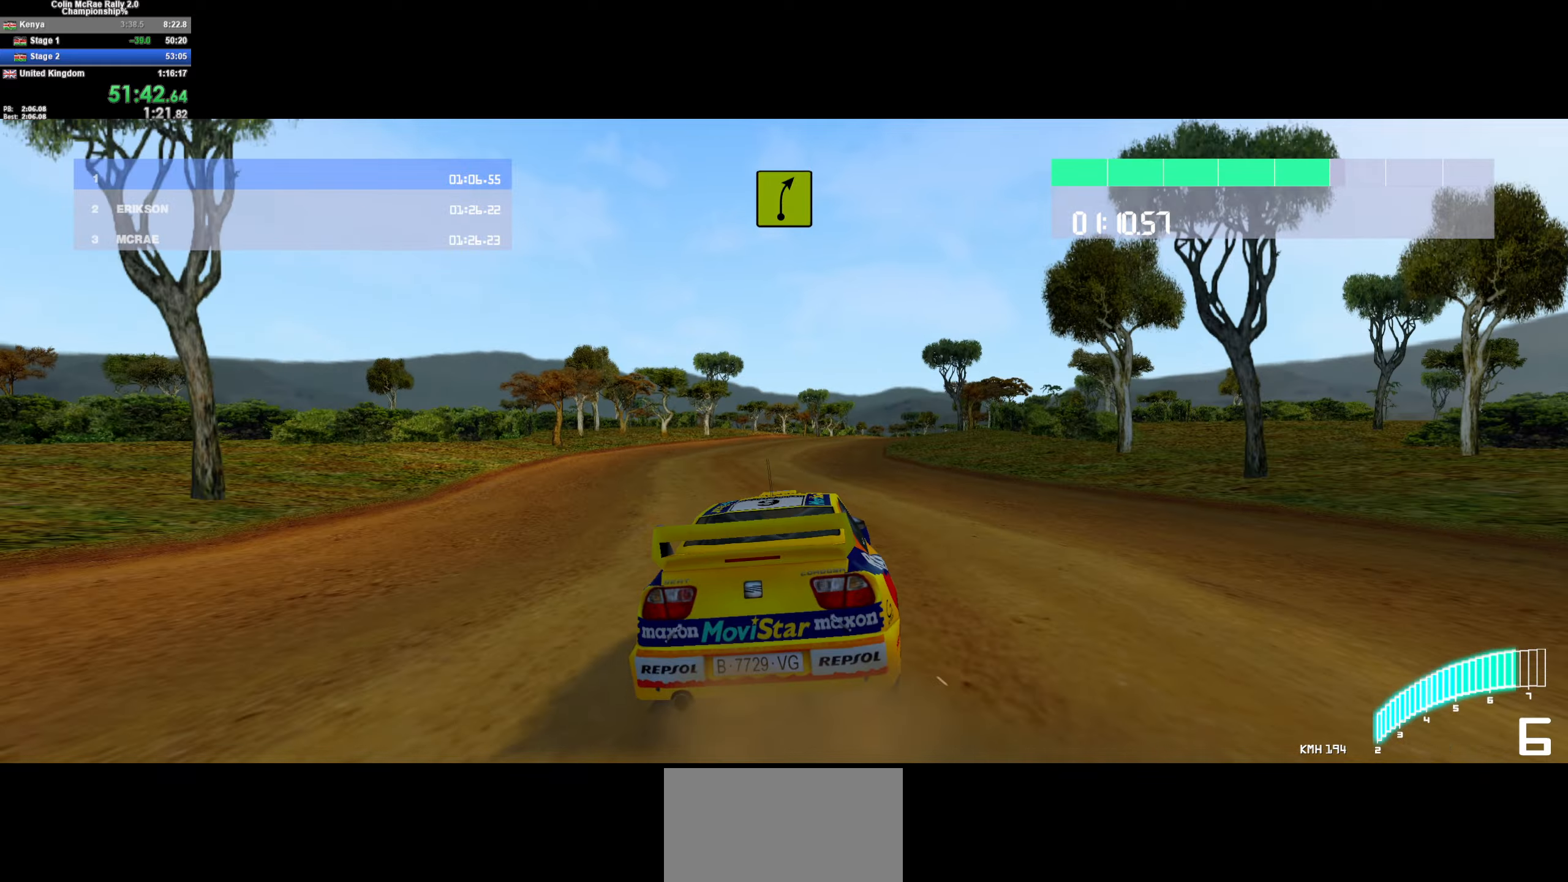
{"keys": ["w"], "events": [[117, "d", "up"], [250, "d", "down"], [400, "d", "up"]]}
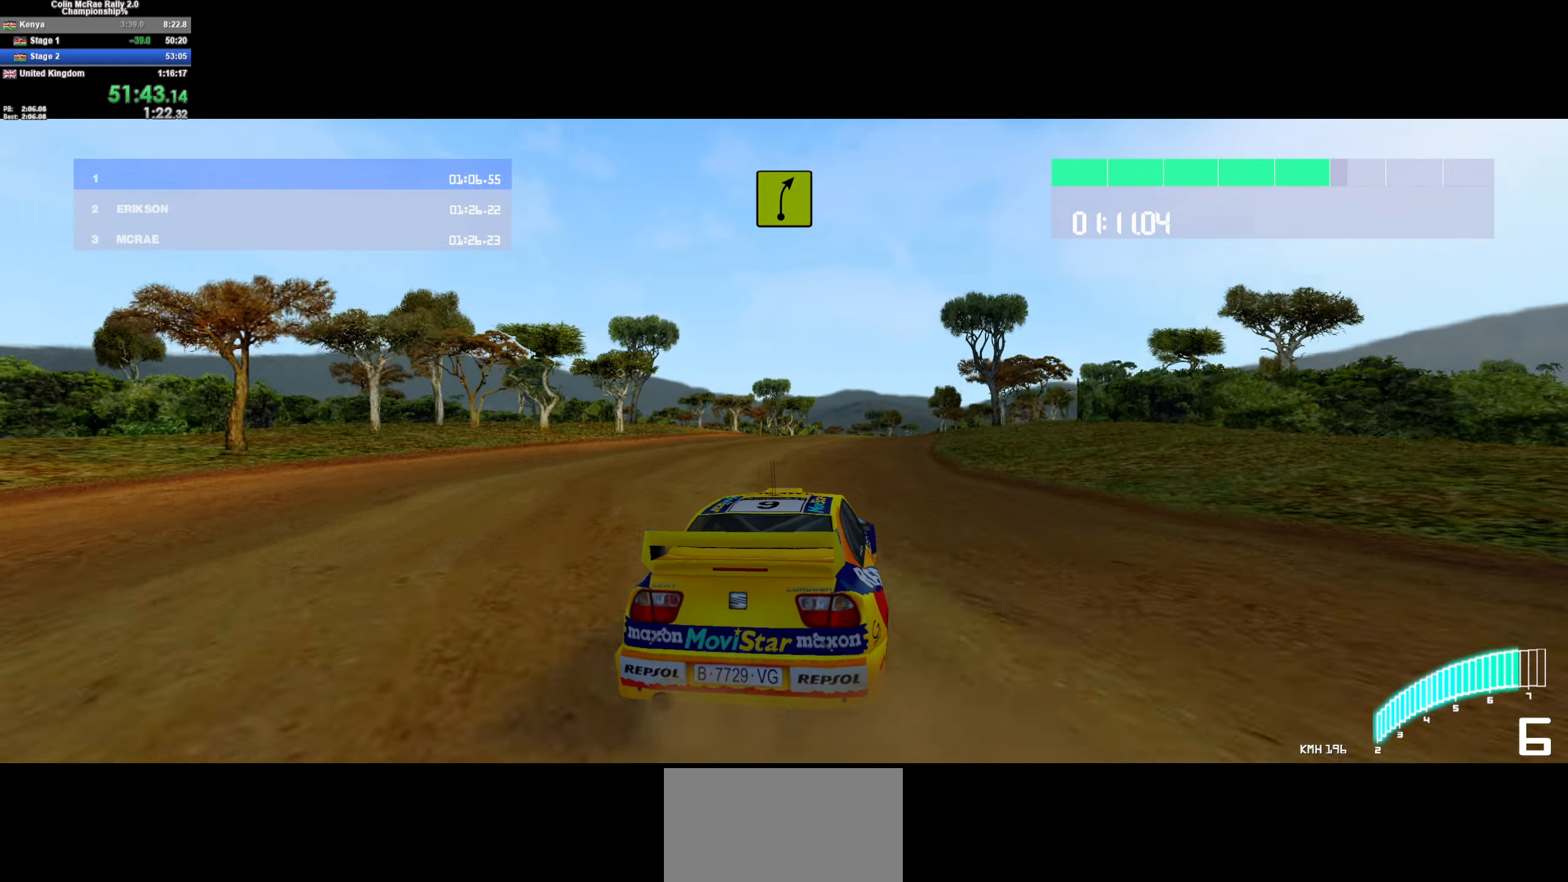
{"keys": ["w"], "events": [[84, "d", "down"], [184, "d", "up"]]}